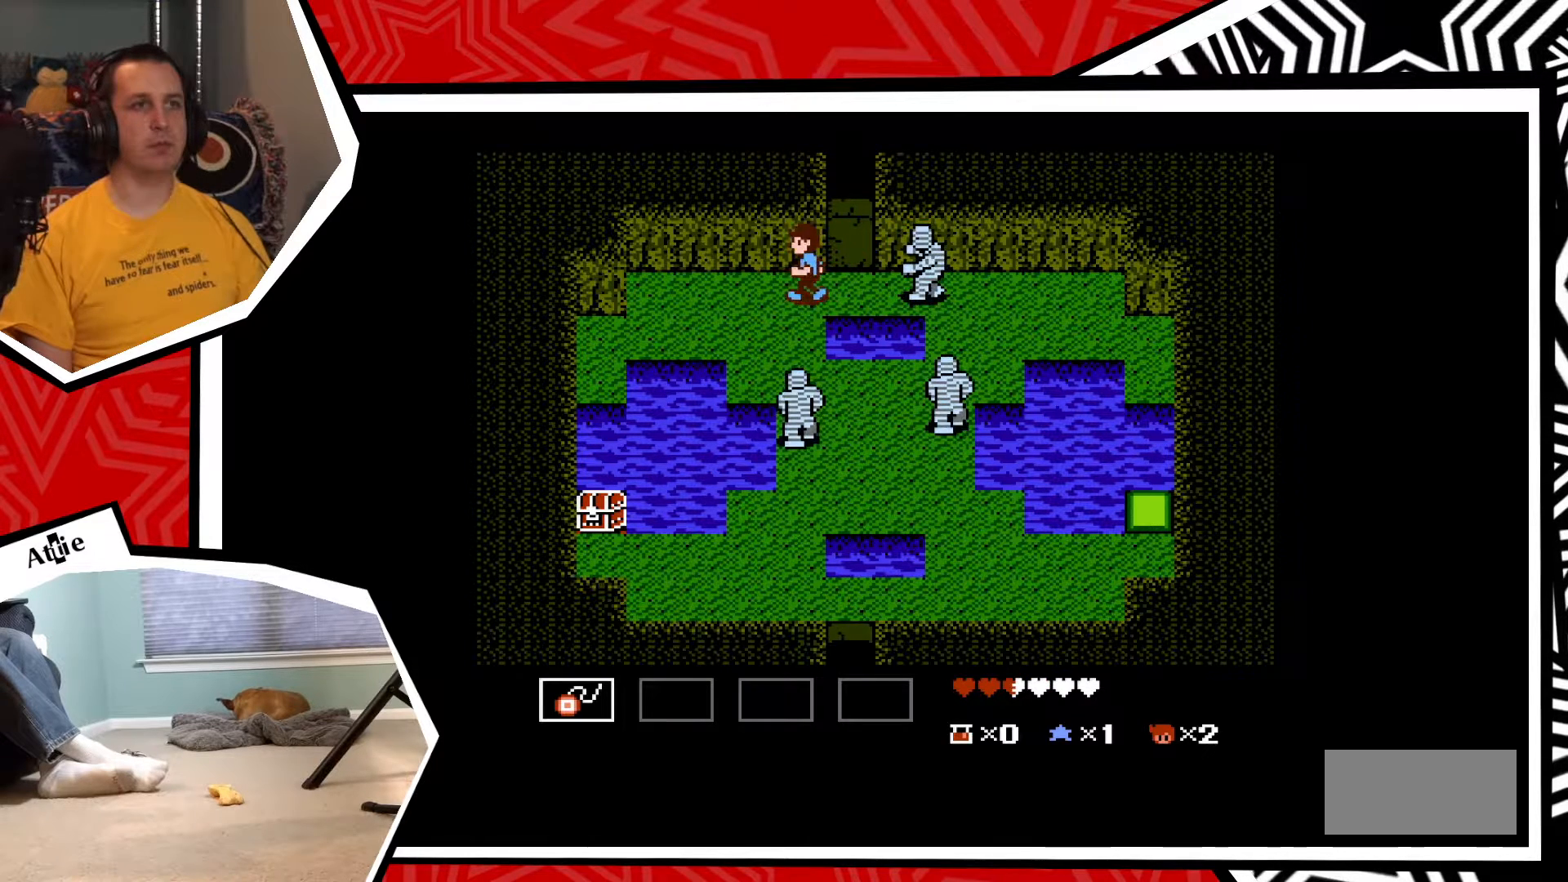
Gameplay with a controller (Nintendo layout); each line is a JSON object with the inputs held at the frame after it. "events" lists button and stick changes between this image and that frame as [ms after this image, input, new state], when the widget could be followed in between. Not read: L3 R3.
{"buttons": [], "events": [[83, "DPAD_LEFT", "up"], [150, "DPAD_RIGHT", "down"], [217, "DPAD_RIGHT", "up"]]}
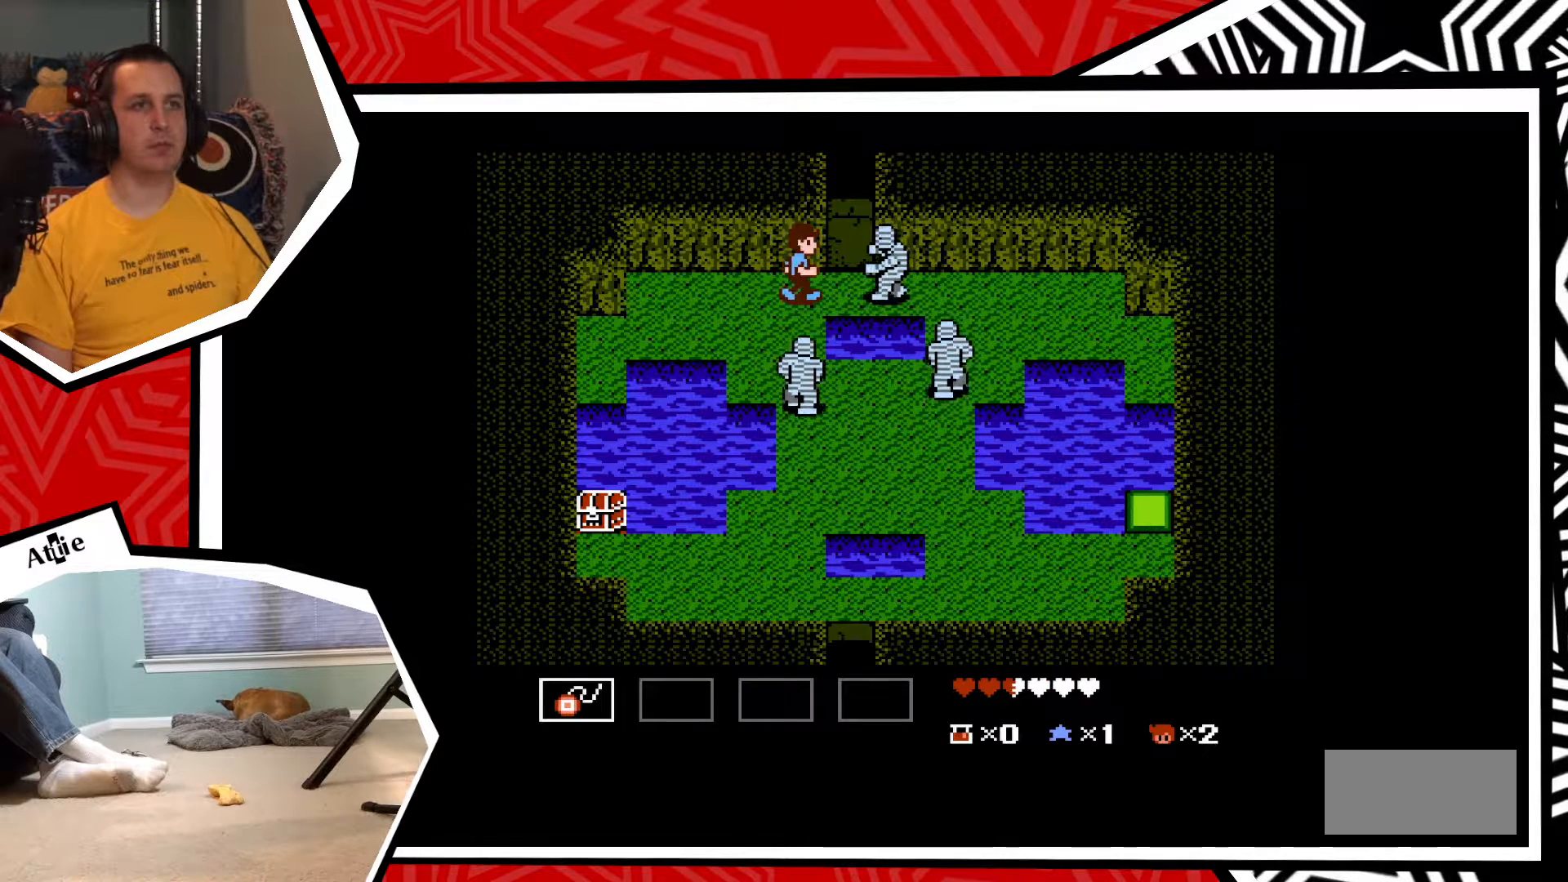
{"buttons": ["DPAD_LEFT"], "events": [[50, "DPAD_LEFT", "down"]]}
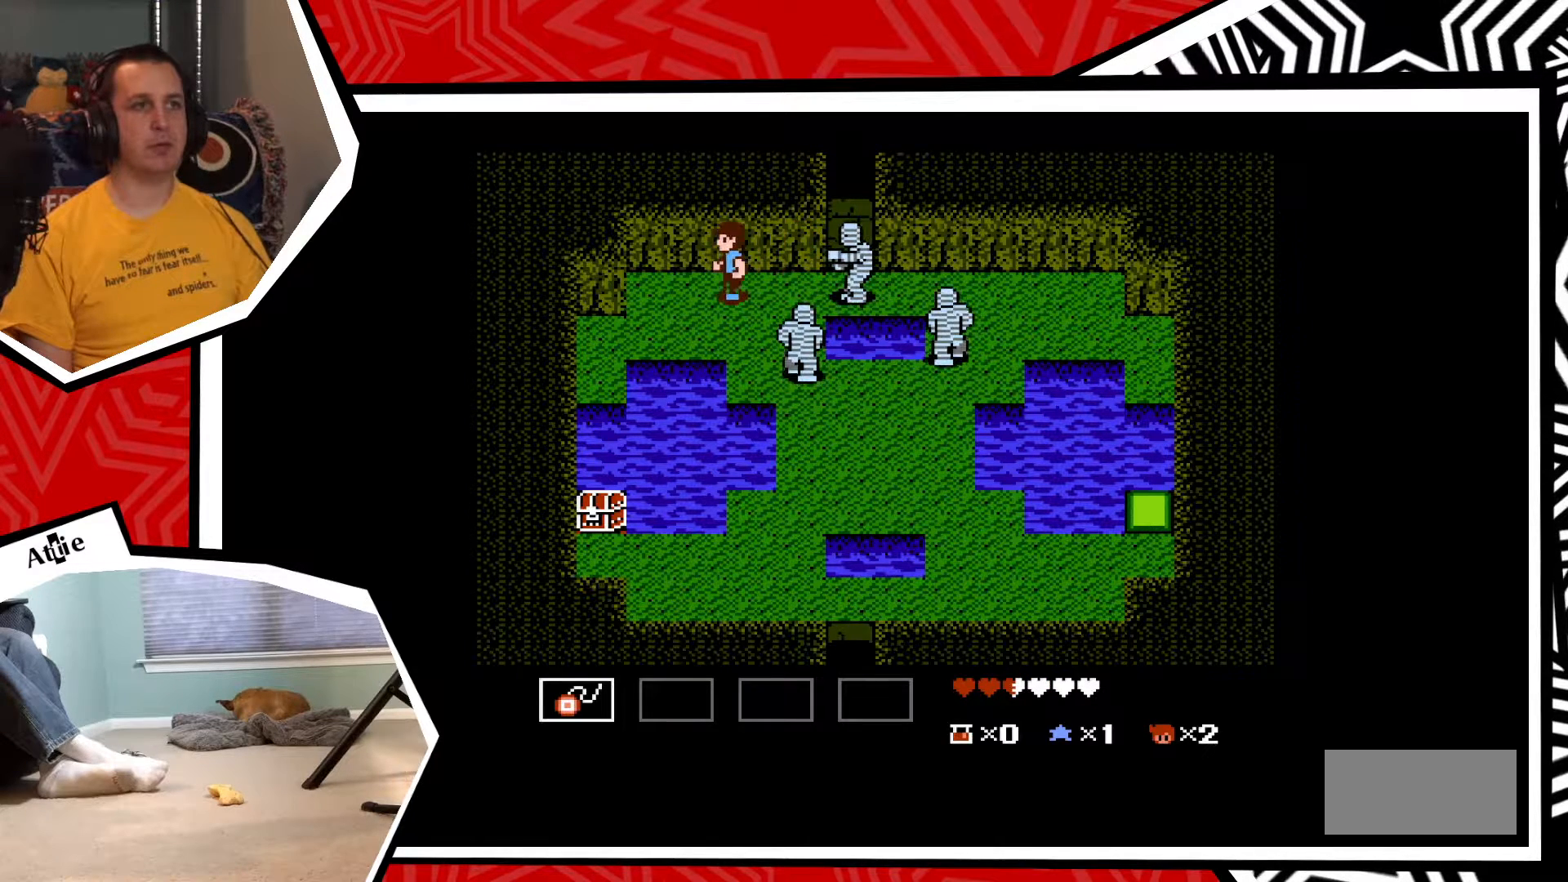
{"buttons": ["DPAD_DOWN"], "events": [[350, "DPAD_DOWN", "down"], [367, "DPAD_LEFT", "up"]]}
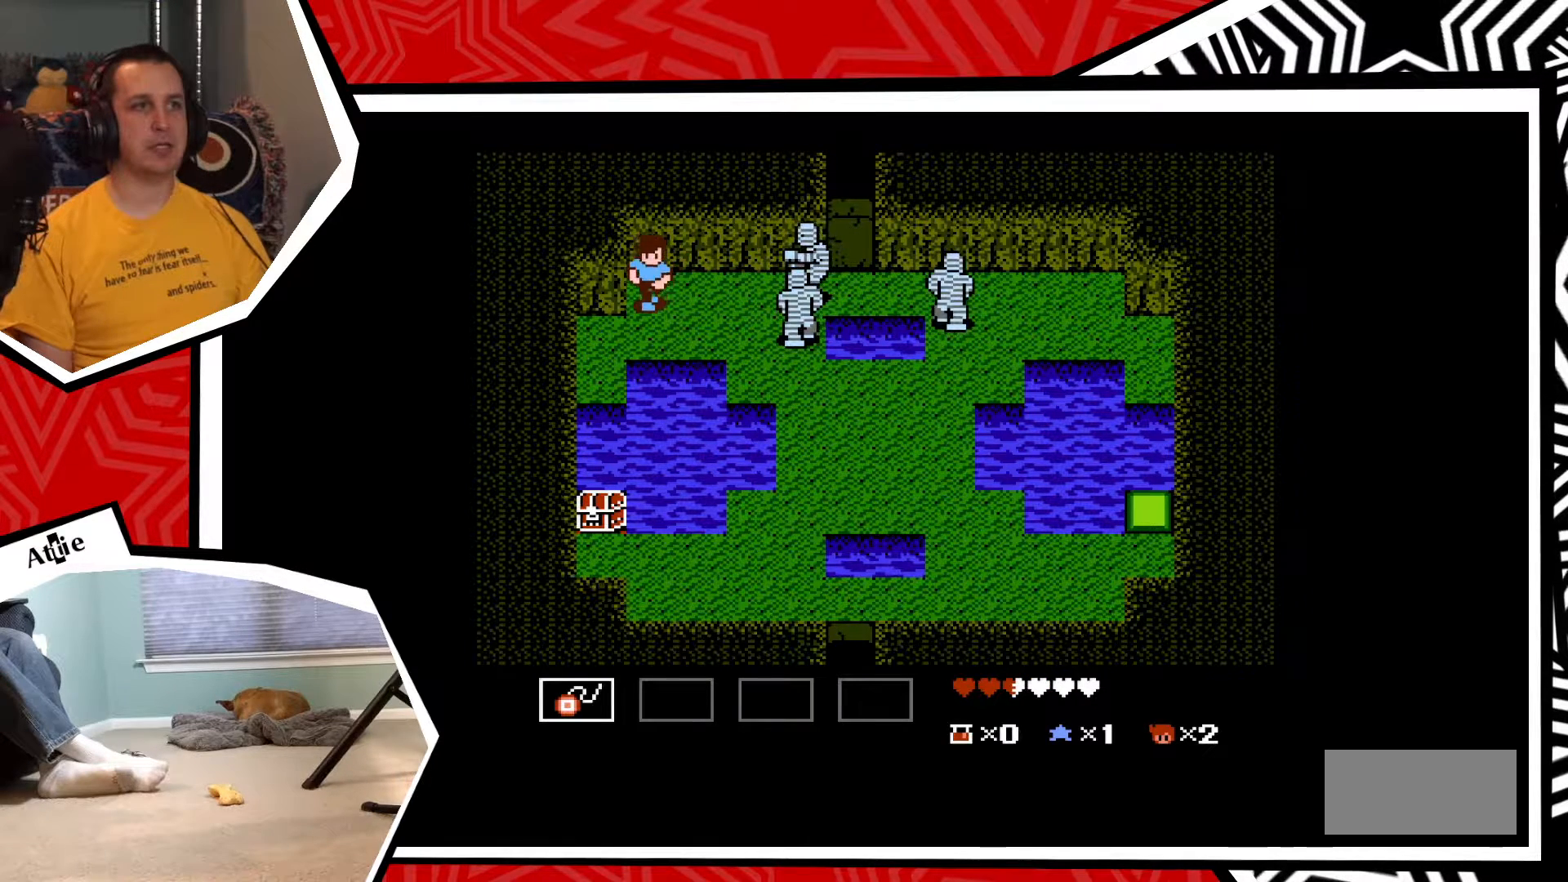
{"buttons": ["Y"], "events": [[67, "DPAD_DOWN", "up"], [100, "DPAD_RIGHT", "down"], [200, "Y", "down"], [217, "DPAD_RIGHT", "up"], [283, "Y", "up"], [367, "Y", "down"], [417, "Y", "up"], [483, "Y", "down"]]}
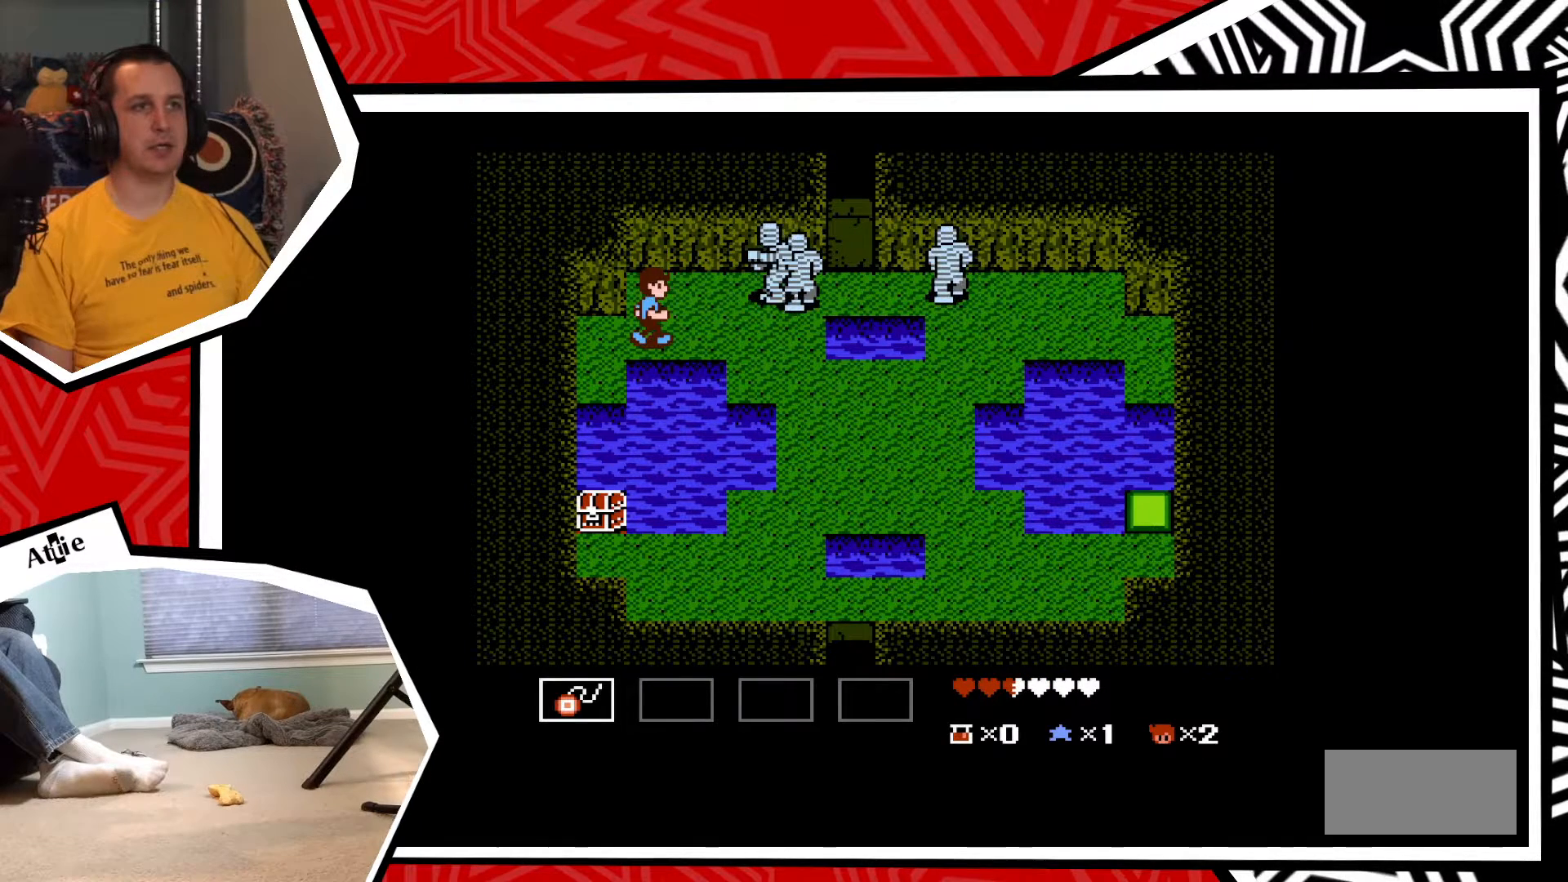
{"buttons": ["DPAD_RIGHT"], "events": [[50, "Y", "up"], [183, "DPAD_DOWN", "down"], [500, "DPAD_DOWN", "up"], [500, "DPAD_RIGHT", "down"]]}
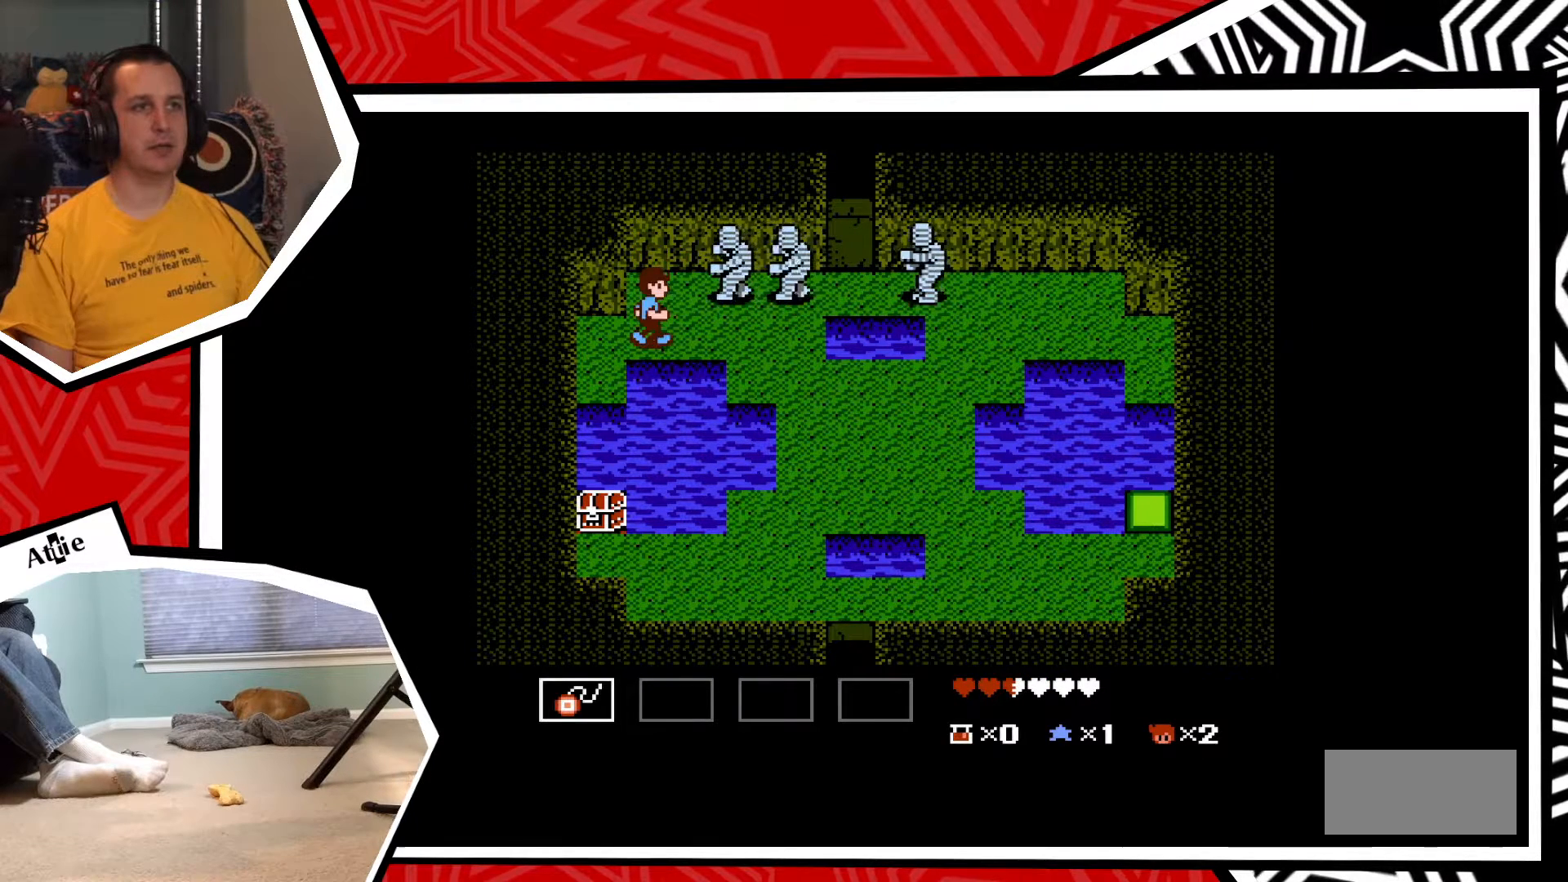
{"buttons": ["DPAD_RIGHT"], "events": []}
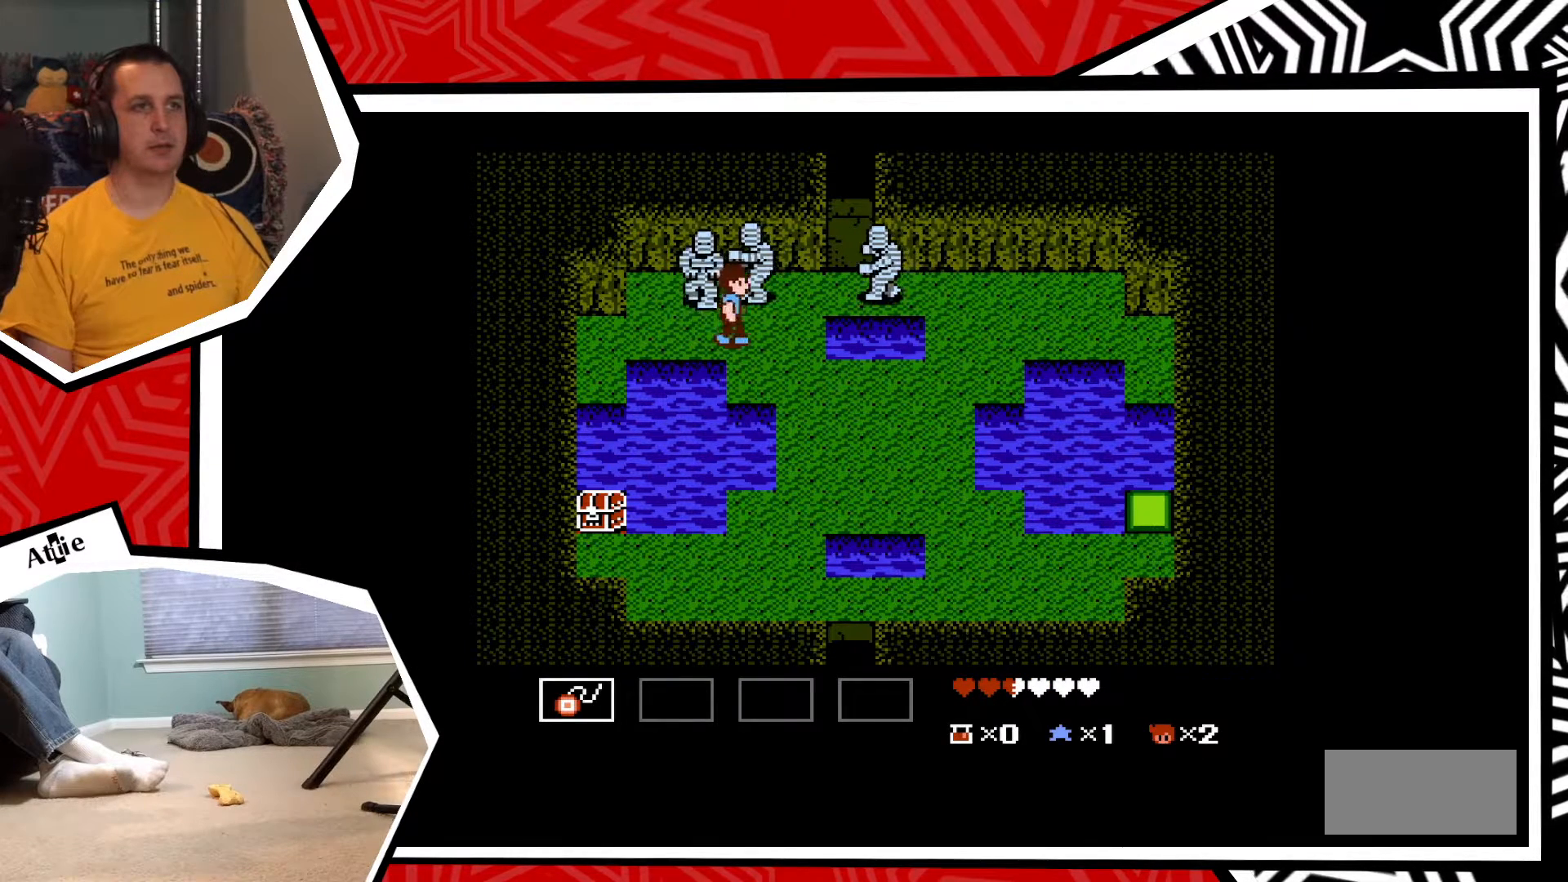
{"buttons": ["DPAD_DOWN"], "events": [[50, "DPAD_DOWN", "down"], [83, "DPAD_RIGHT", "up"]]}
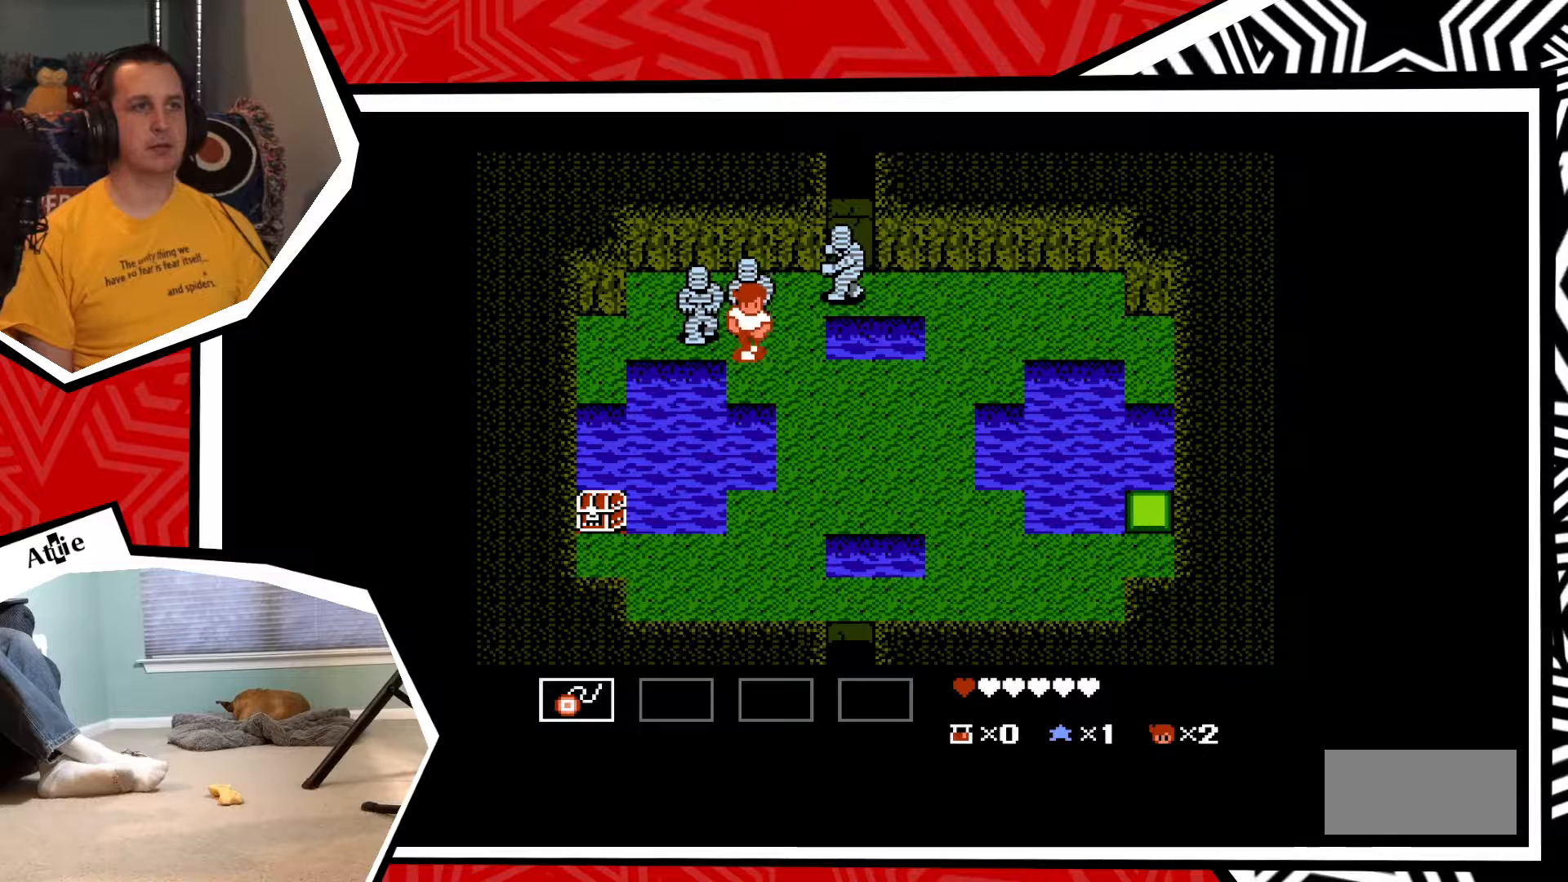
{"buttons": ["DPAD_RIGHT"], "events": [[283, "DPAD_RIGHT", "down"], [300, "DPAD_DOWN", "up"]]}
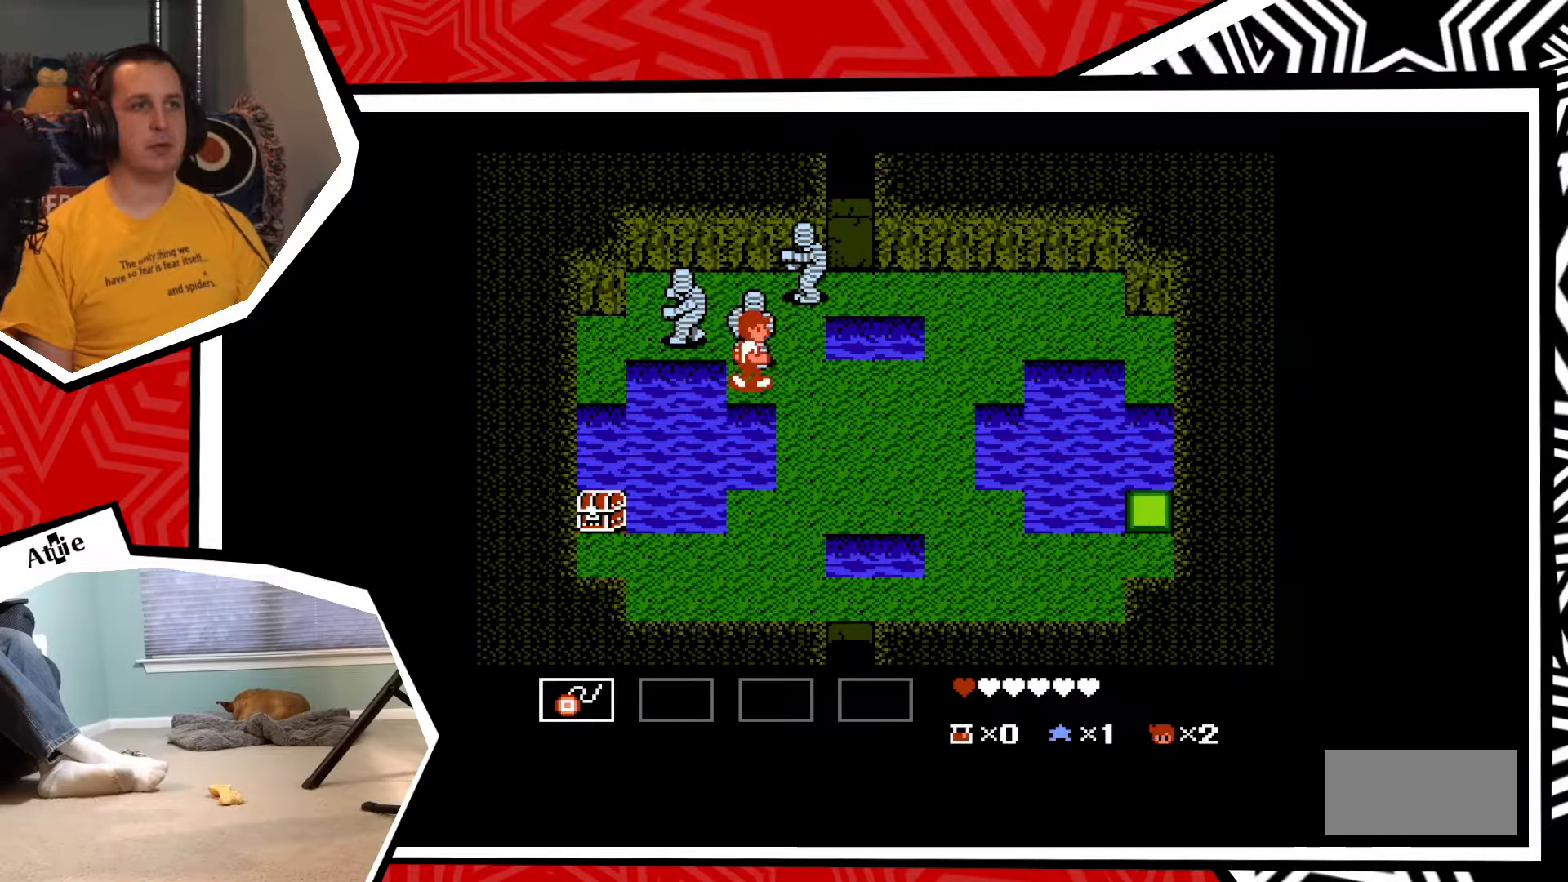
{"buttons": ["DPAD_RIGHT"], "events": []}
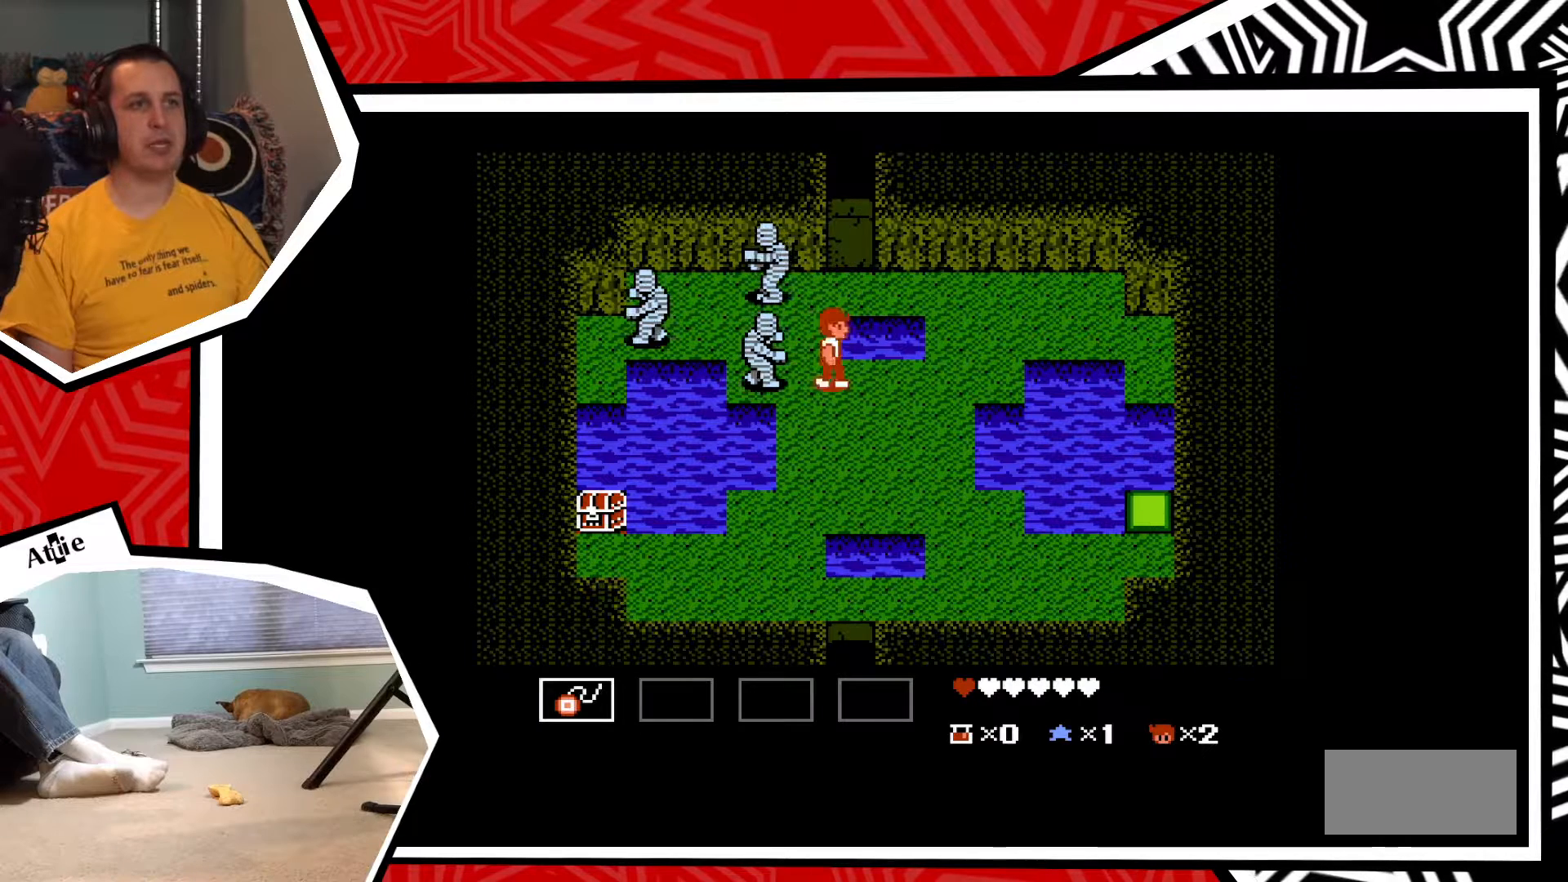
{"buttons": ["DPAD_LEFT"], "events": [[367, "DPAD_DOWN", "down"], [367, "DPAD_RIGHT", "up"], [383, "DPAD_DOWN", "up"], [383, "DPAD_LEFT", "down"]]}
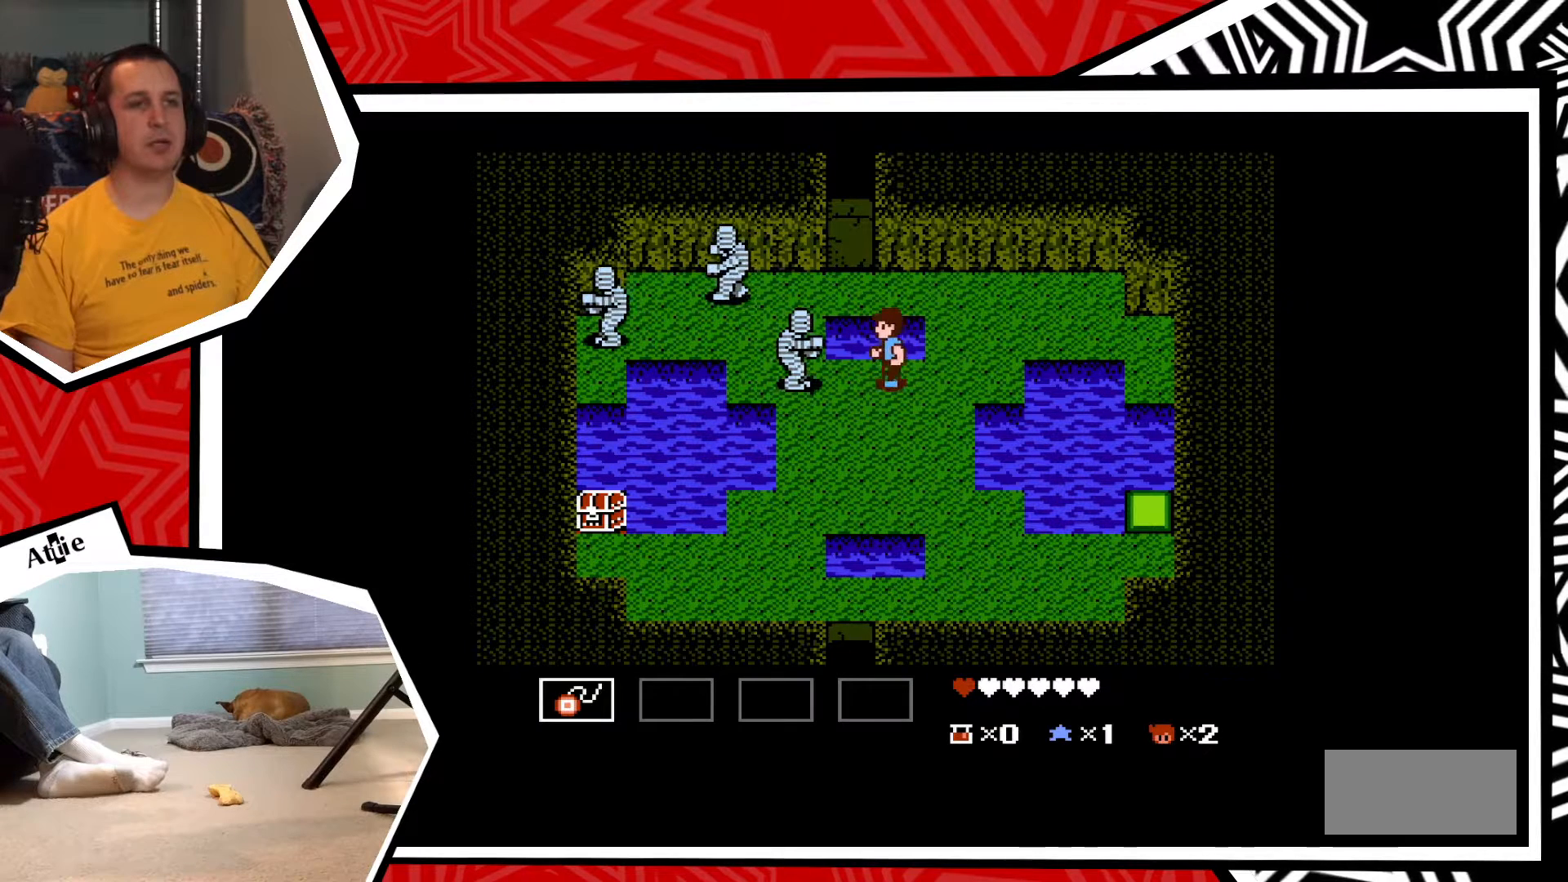
{"buttons": ["DPAD_RIGHT"], "events": [[17, "DPAD_LEFT", "up"], [200, "Y", "down"], [267, "Y", "up"], [317, "Y", "down"], [383, "Y", "up"], [467, "DPAD_RIGHT", "down"]]}
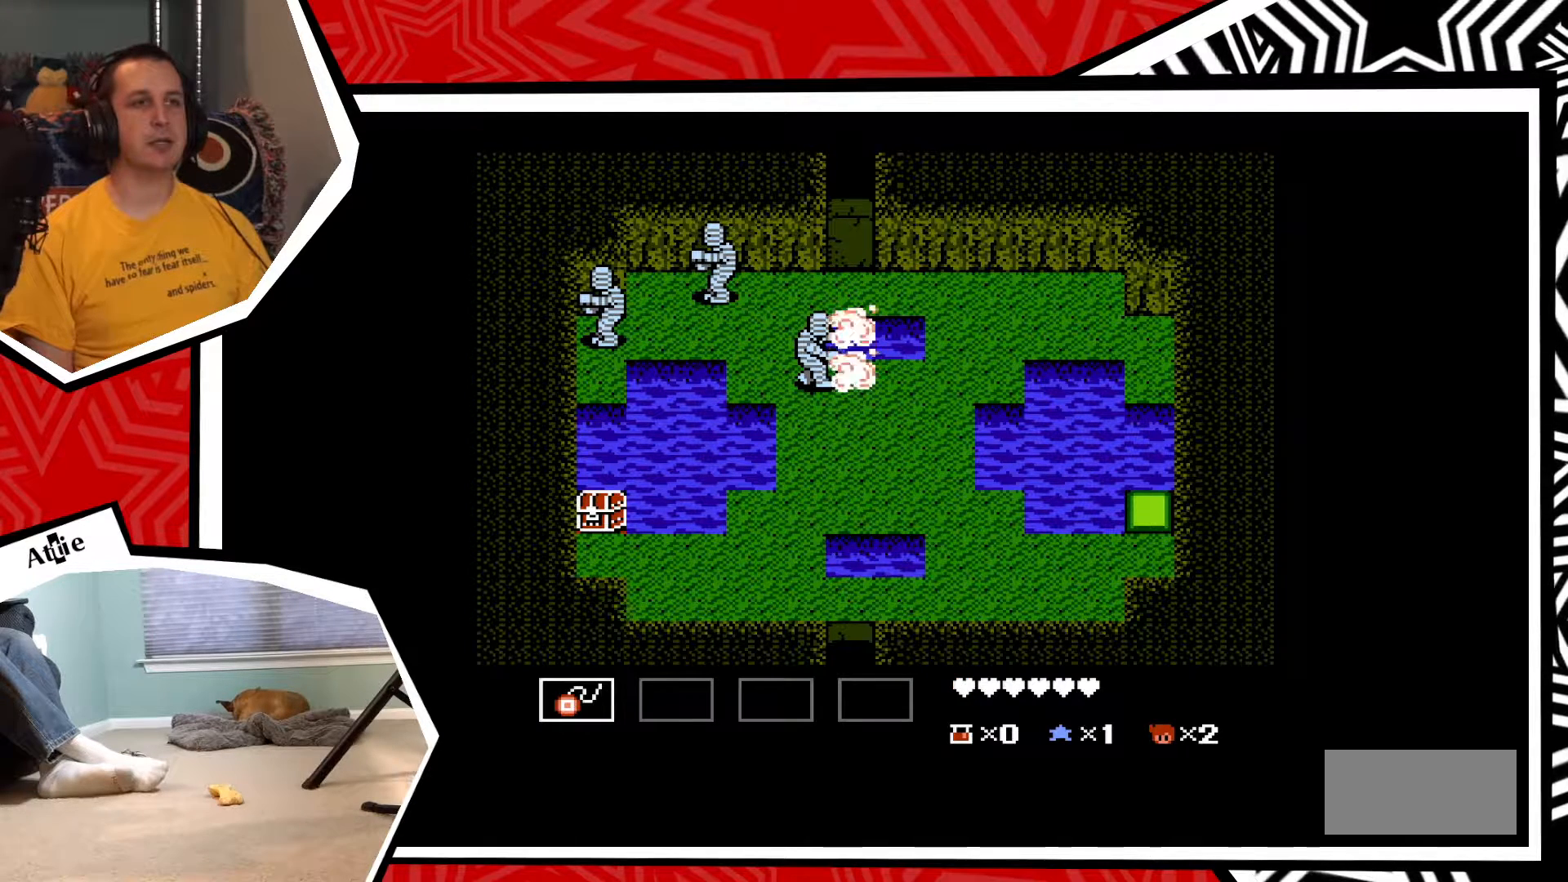
{"buttons": [], "events": [[283, "DPAD_RIGHT", "up"]]}
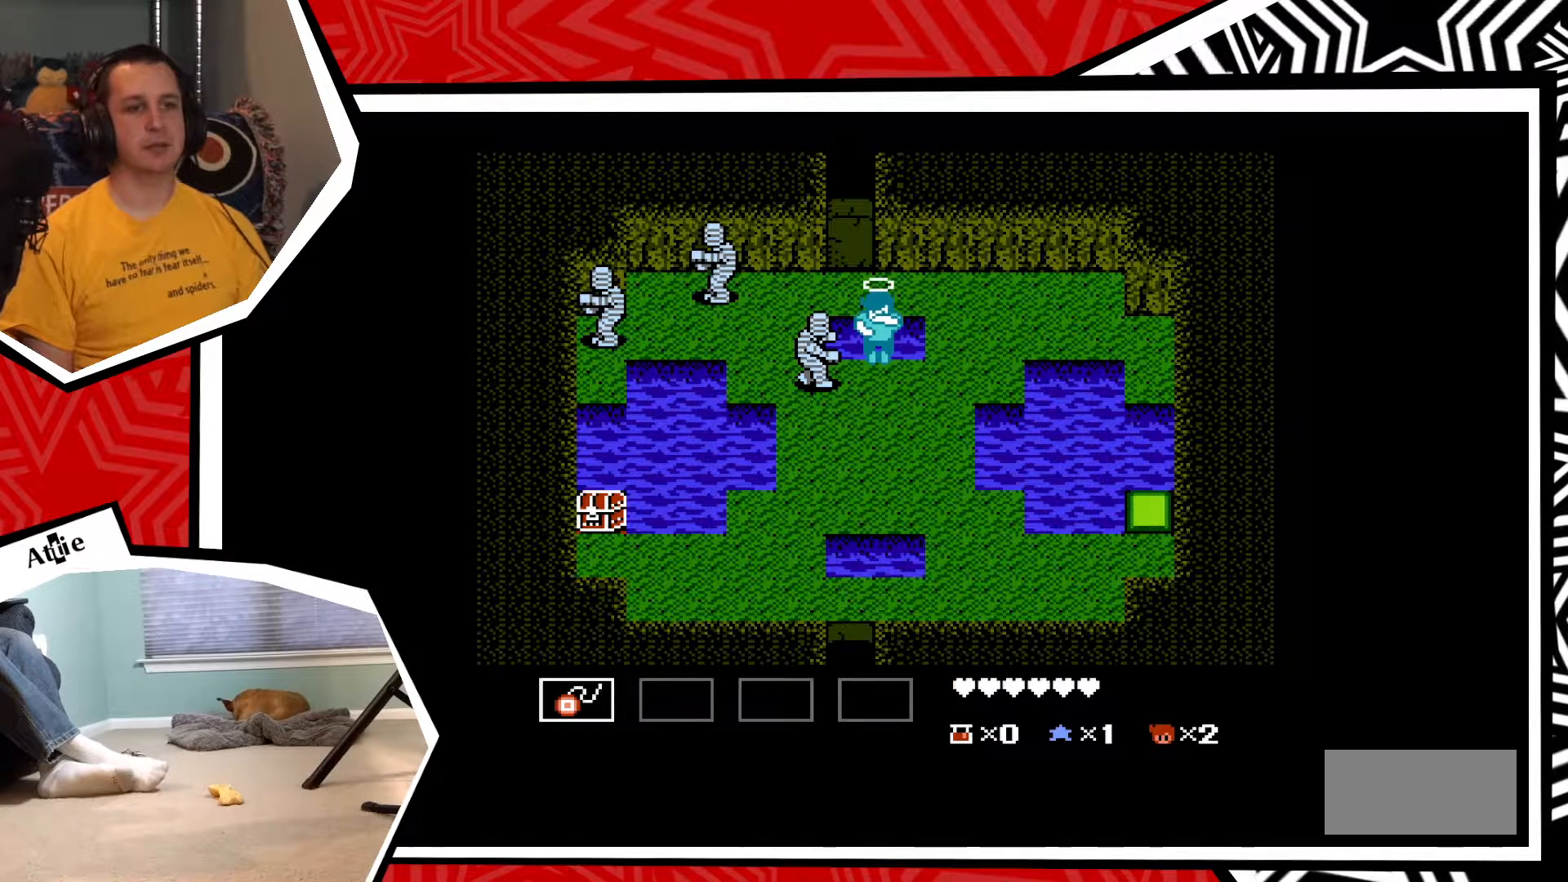
{"buttons": [], "events": []}
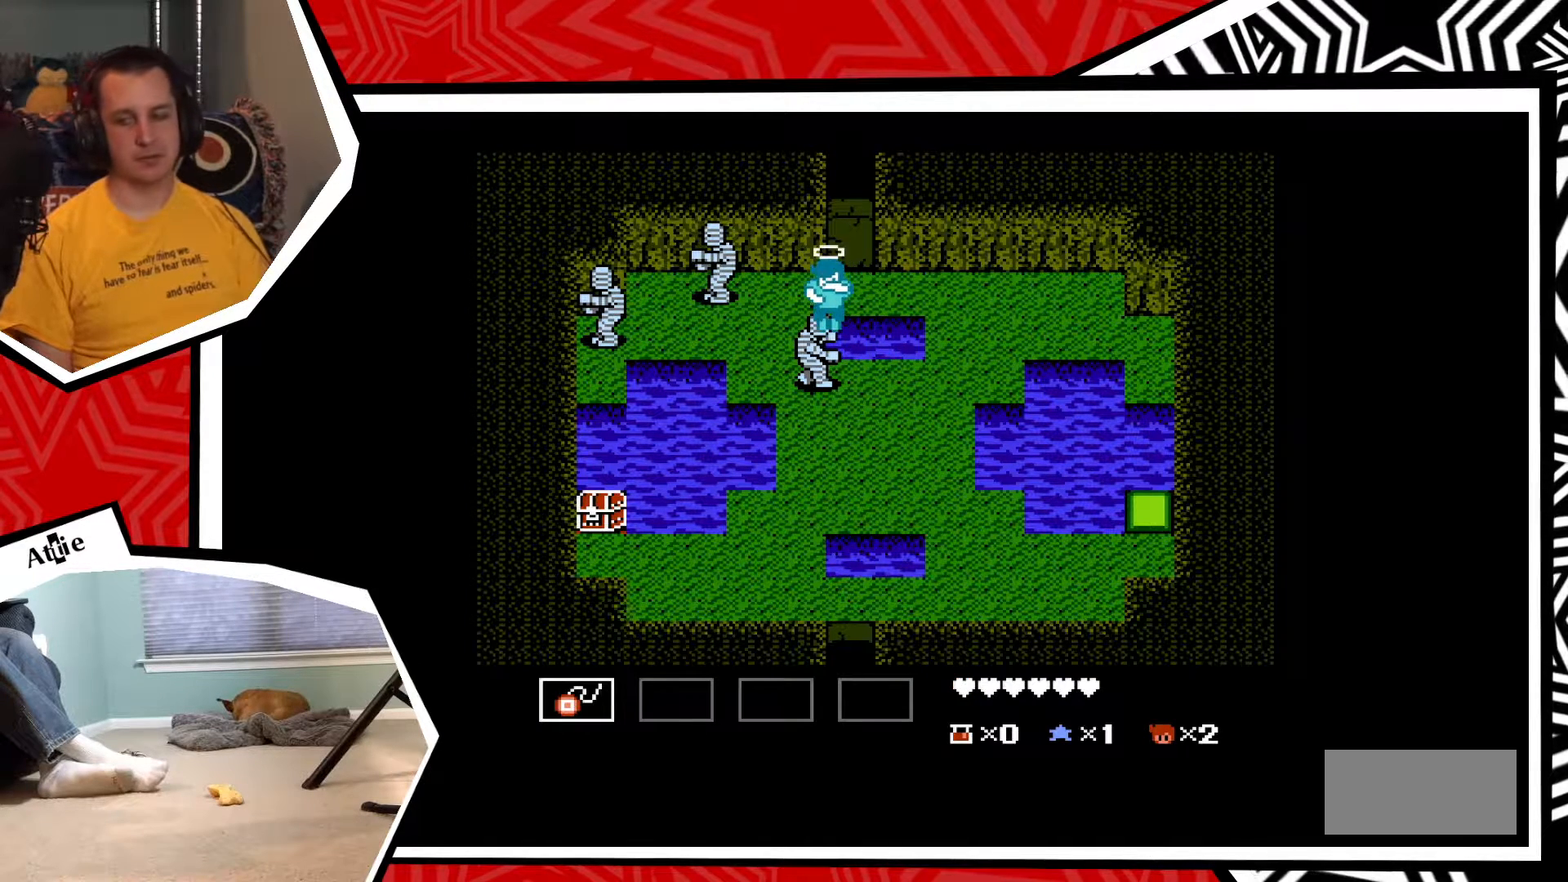
{"buttons": [], "events": []}
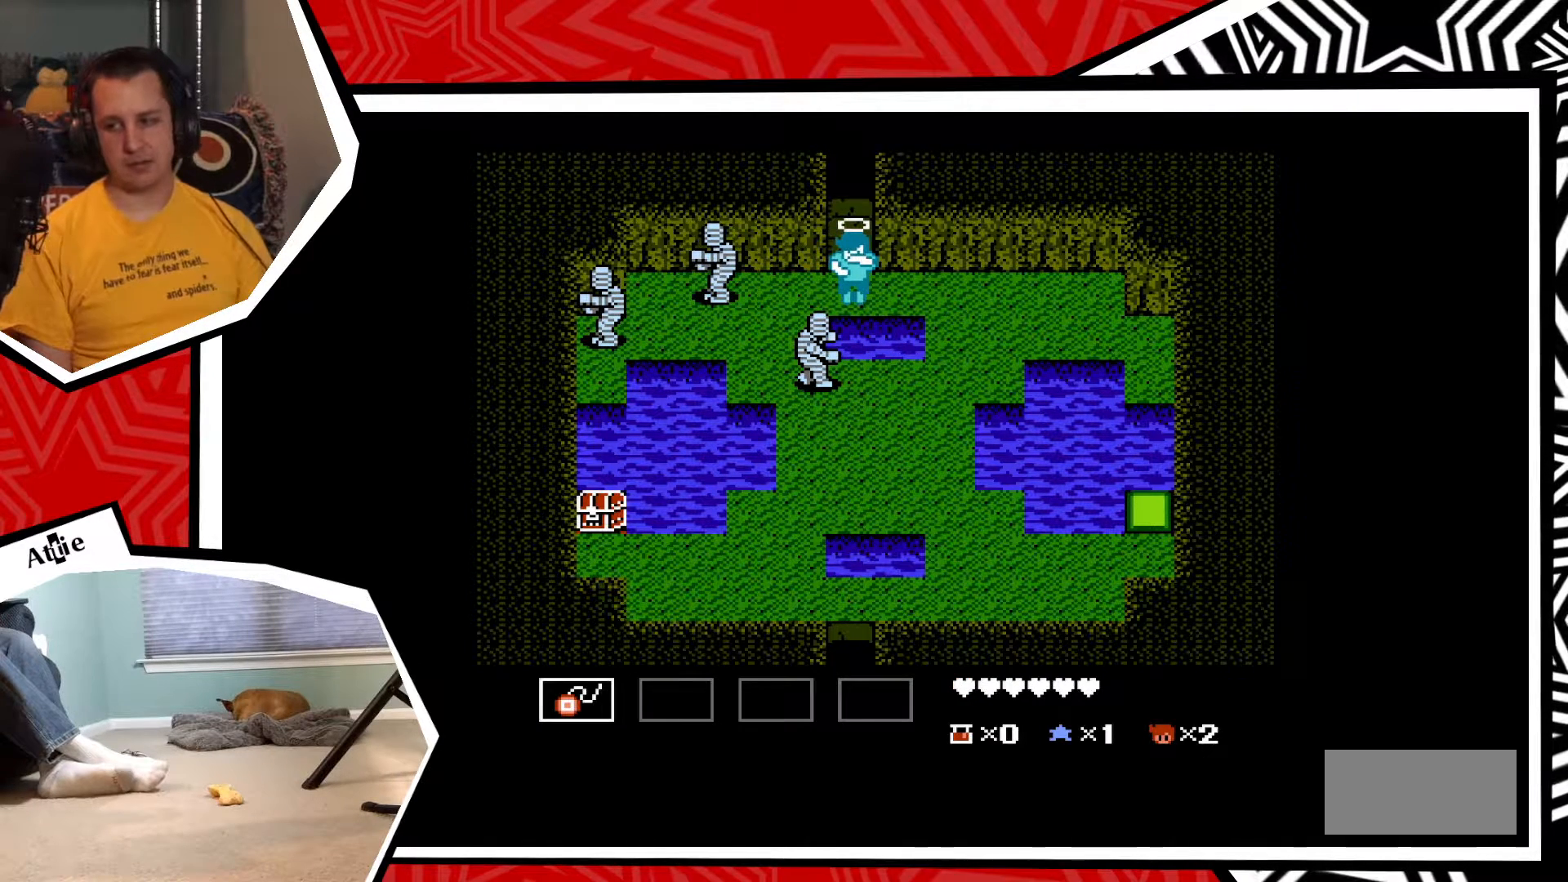
{"buttons": [], "events": []}
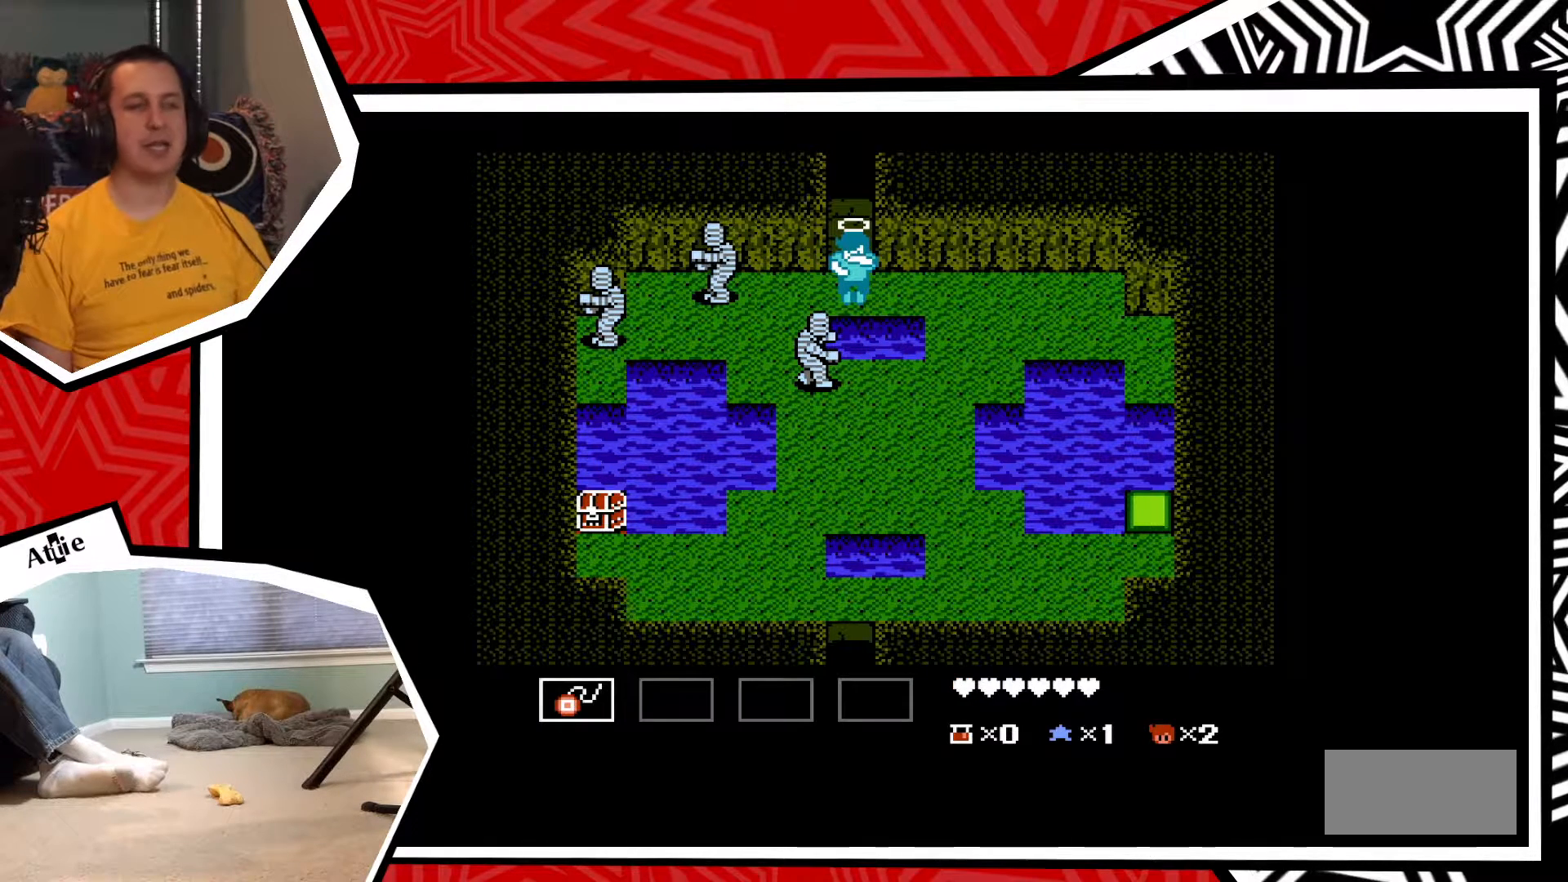
{"buttons": [], "events": []}
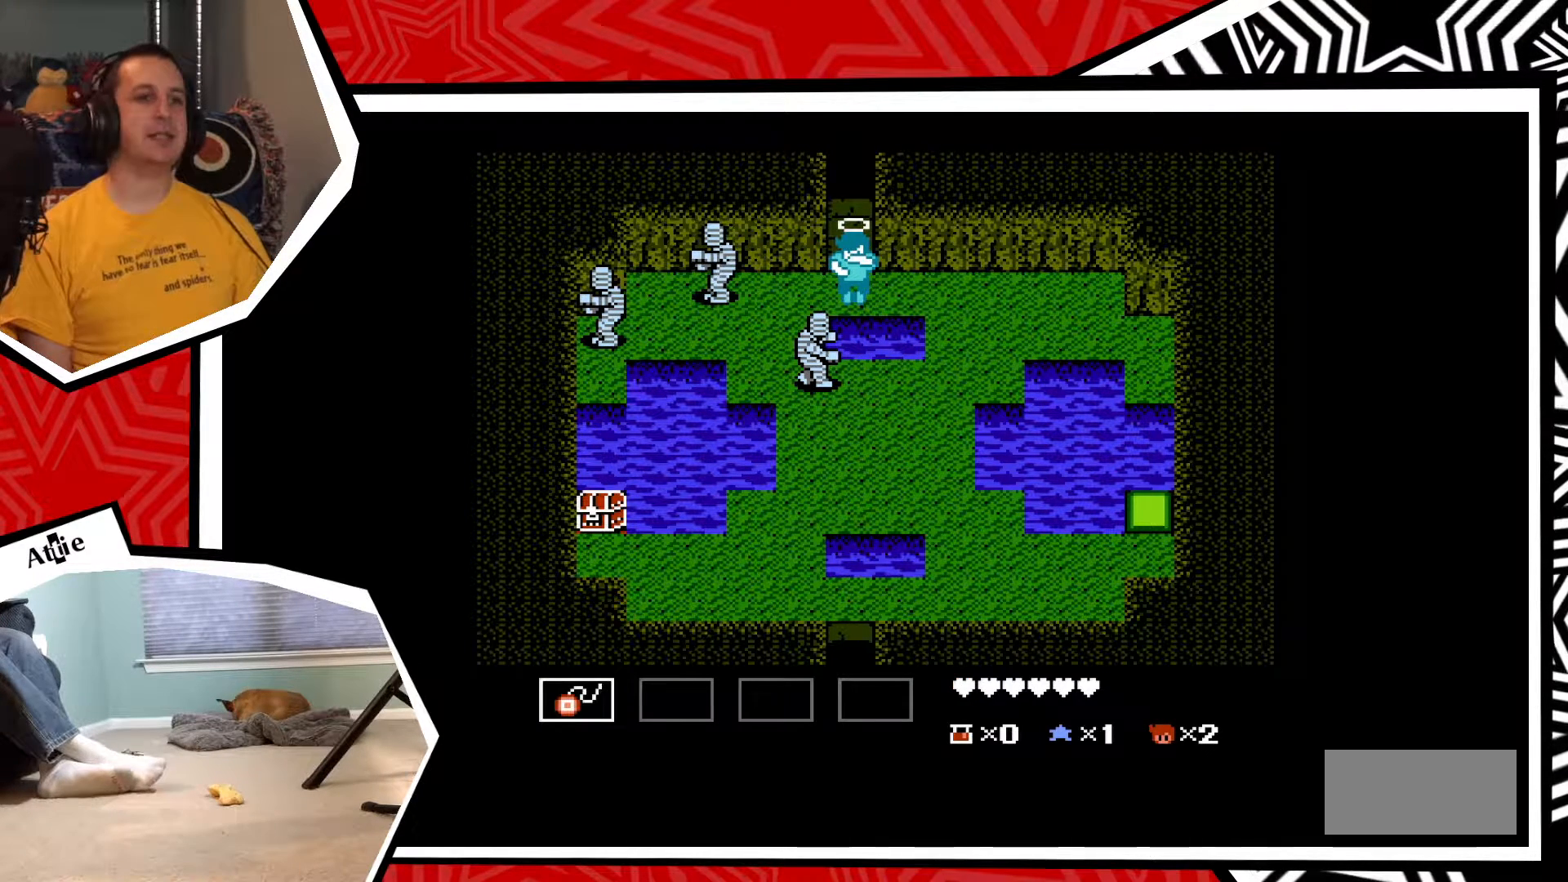
{"buttons": [], "events": []}
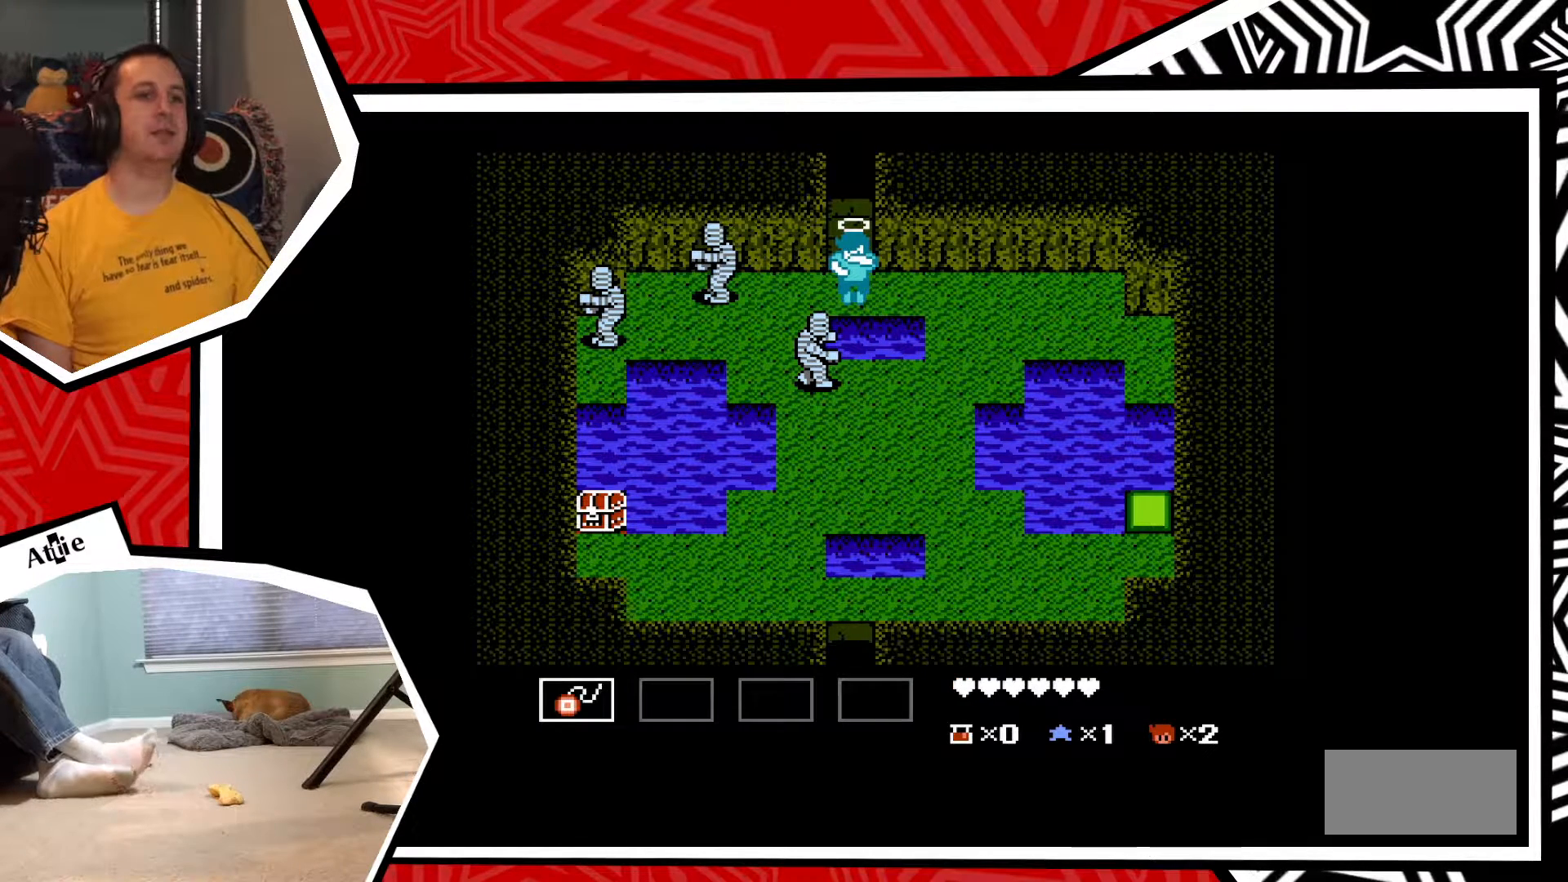
{"buttons": [], "events": []}
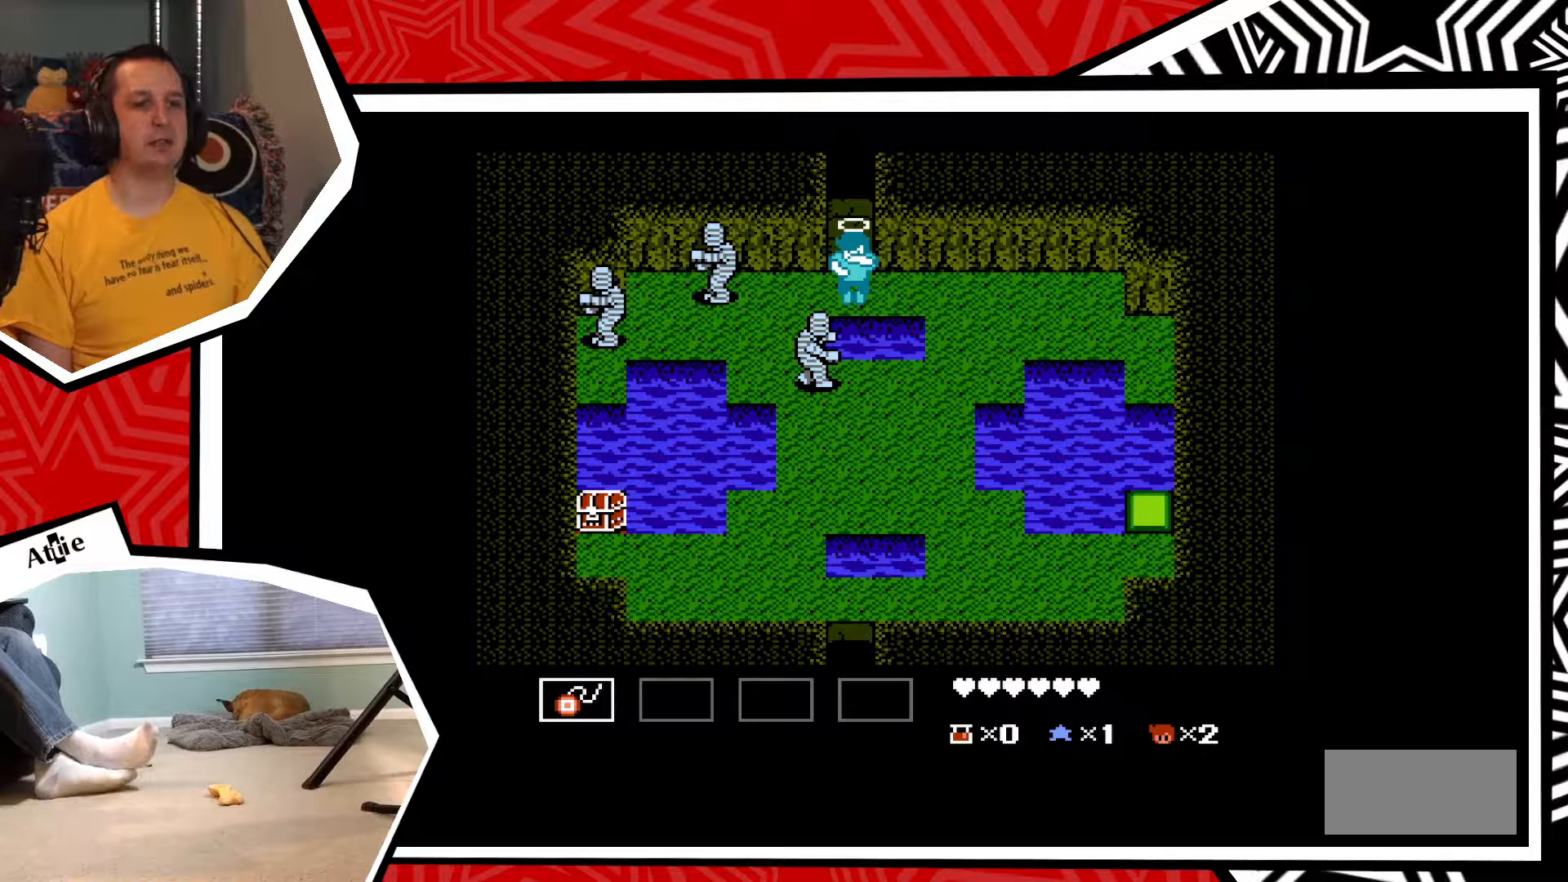
{"buttons": [], "events": []}
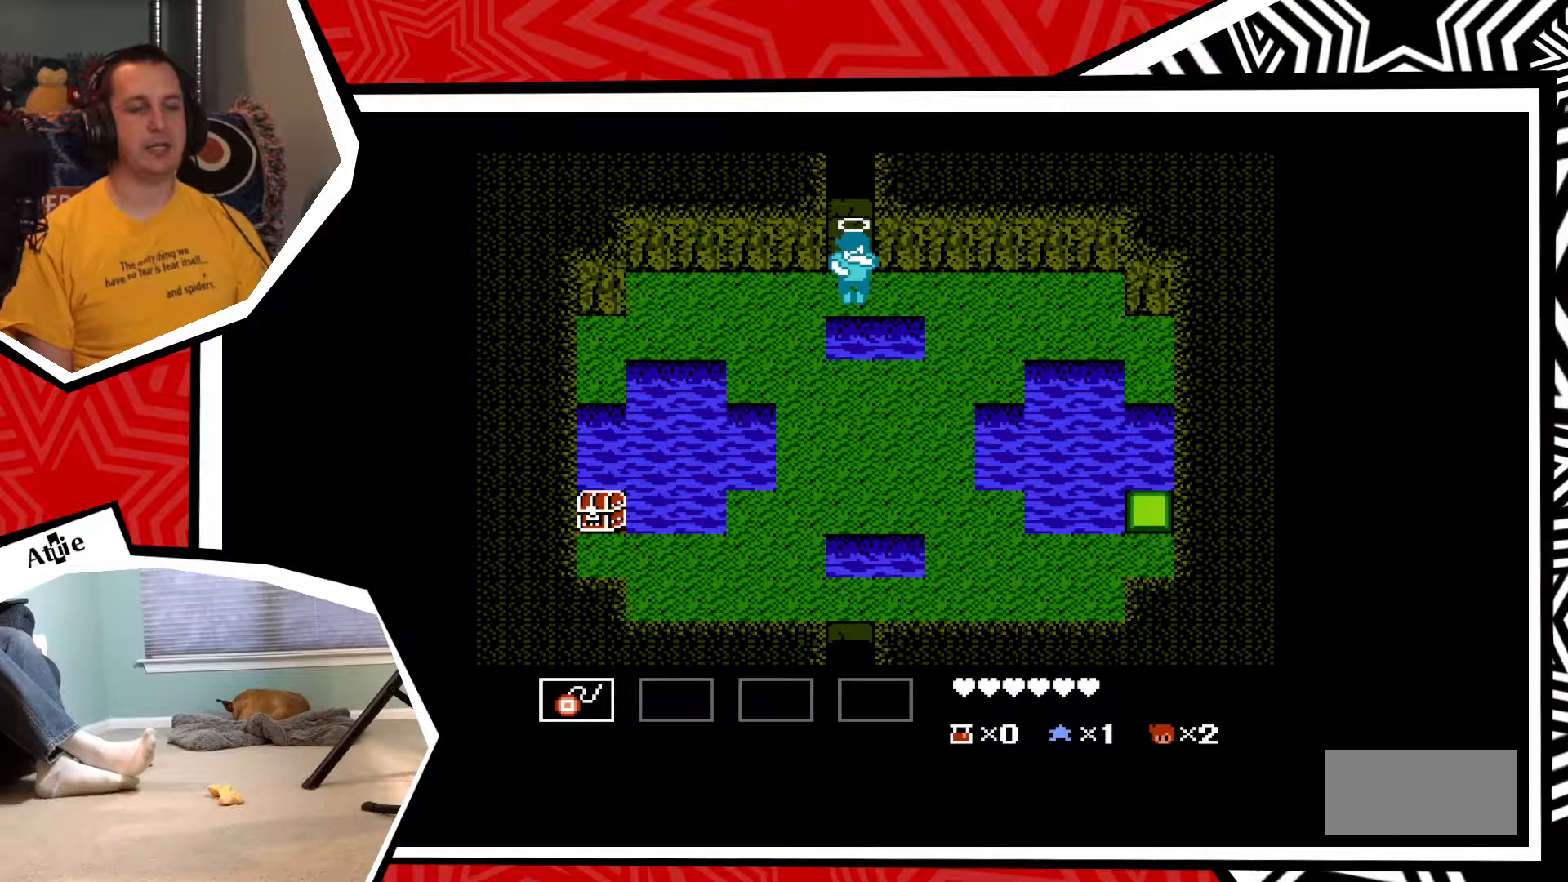
{"buttons": [], "events": []}
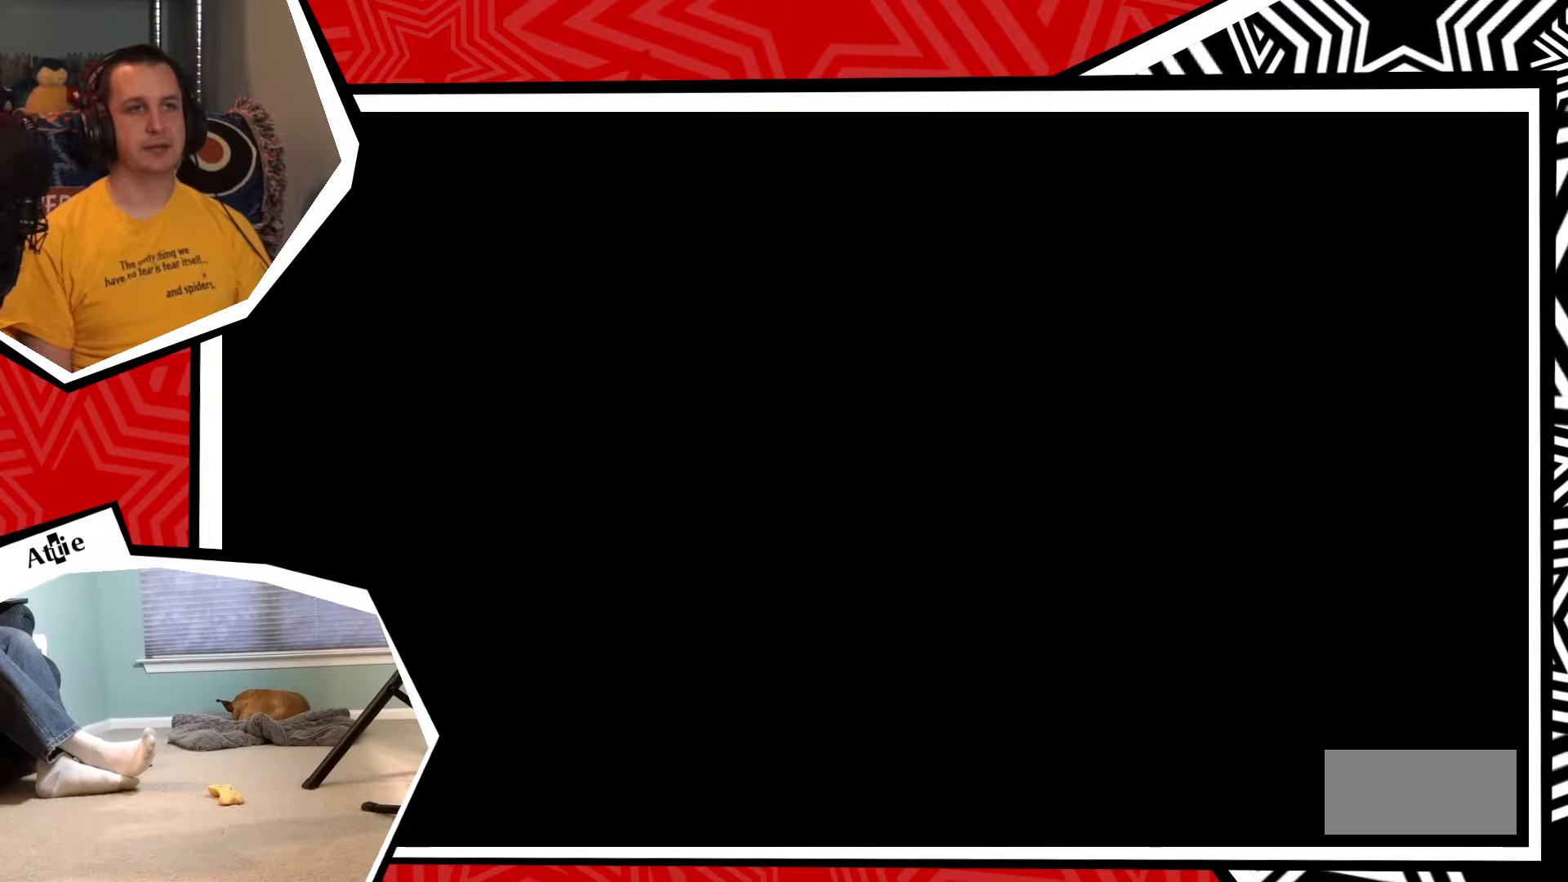
{"buttons": [], "events": []}
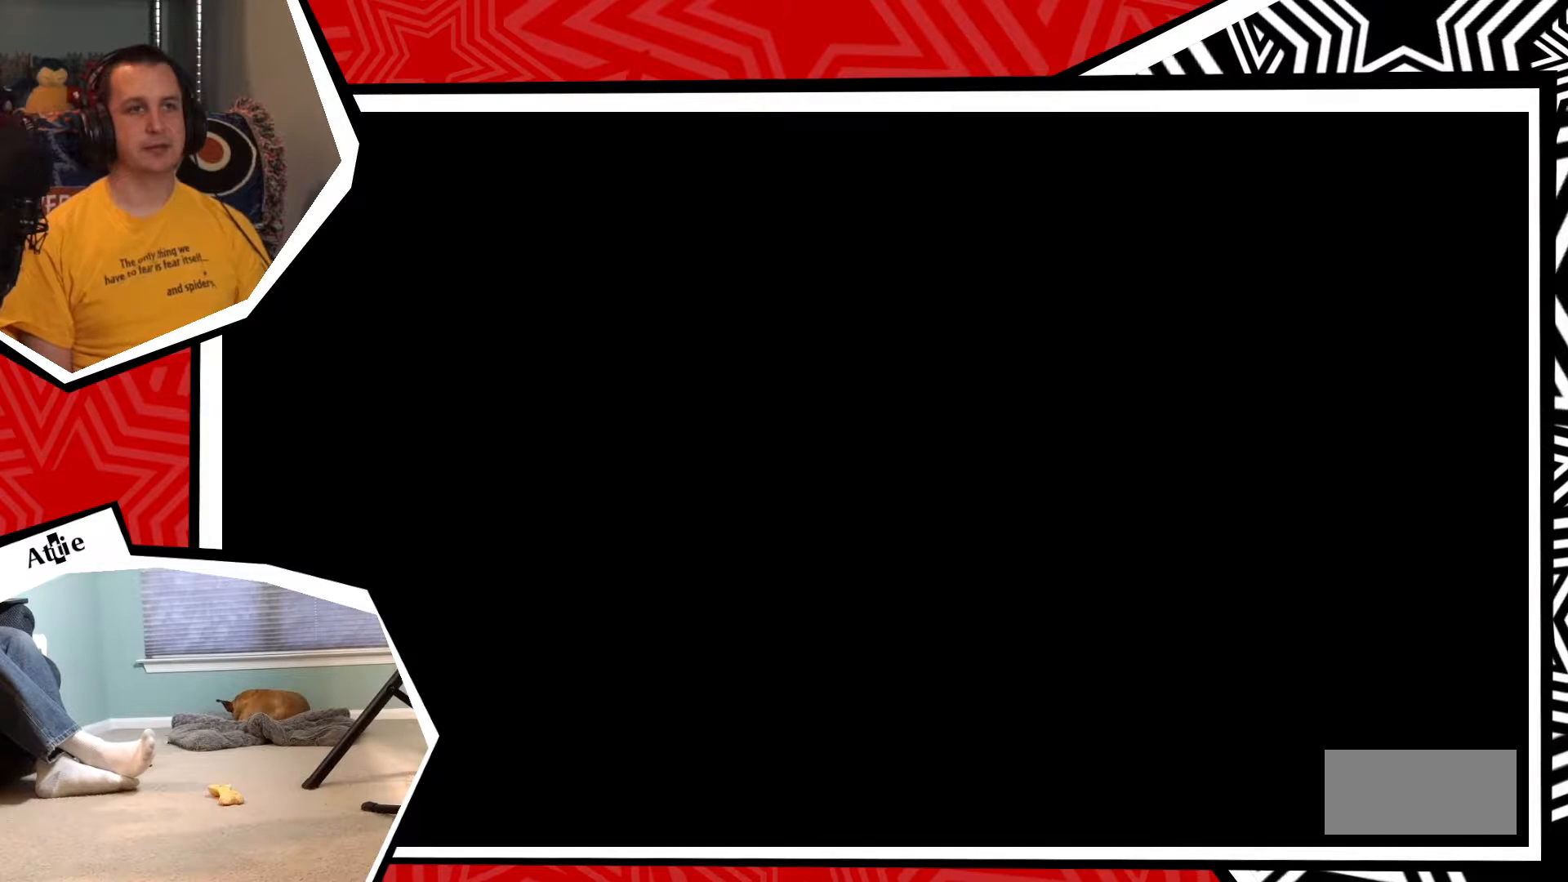
{"buttons": [], "events": []}
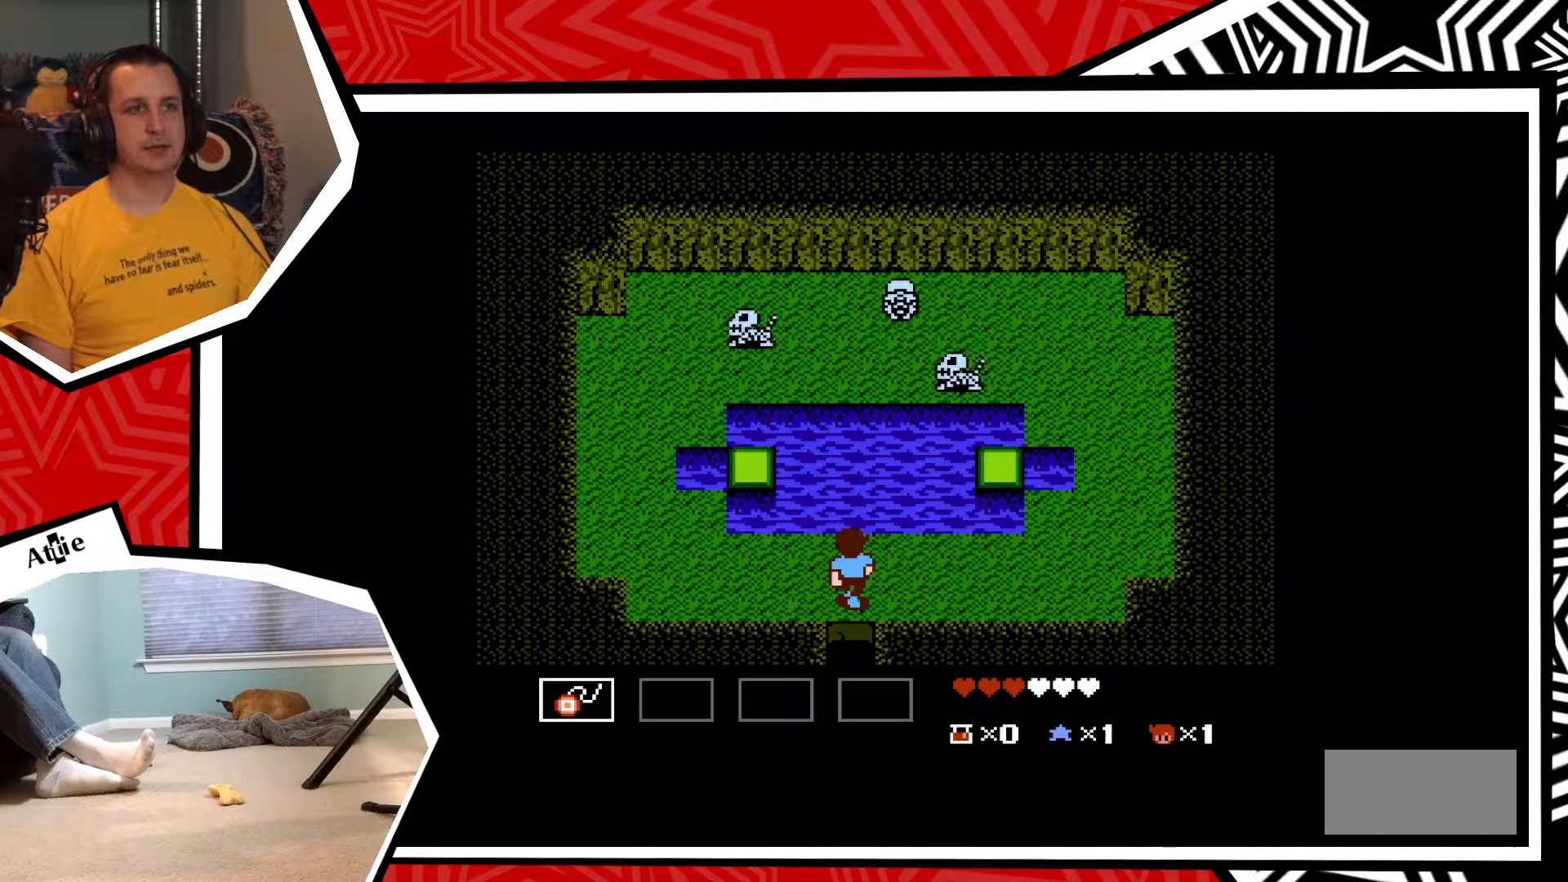
{"buttons": ["DPAD_LEFT"], "events": [[367, "DPAD_LEFT", "down"]]}
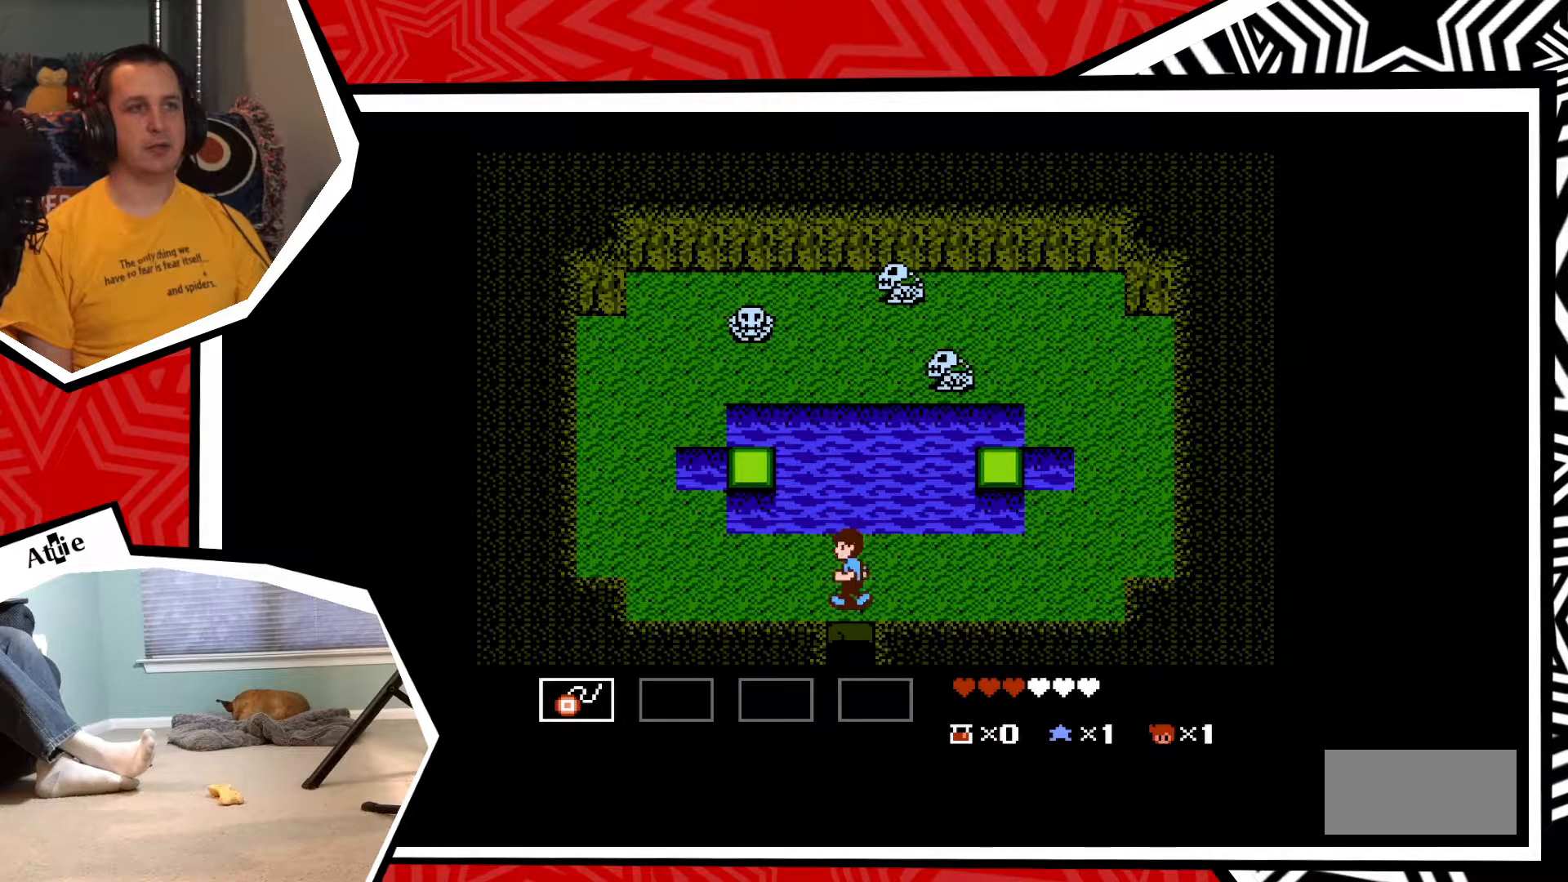
{"buttons": ["DPAD_LEFT"], "events": []}
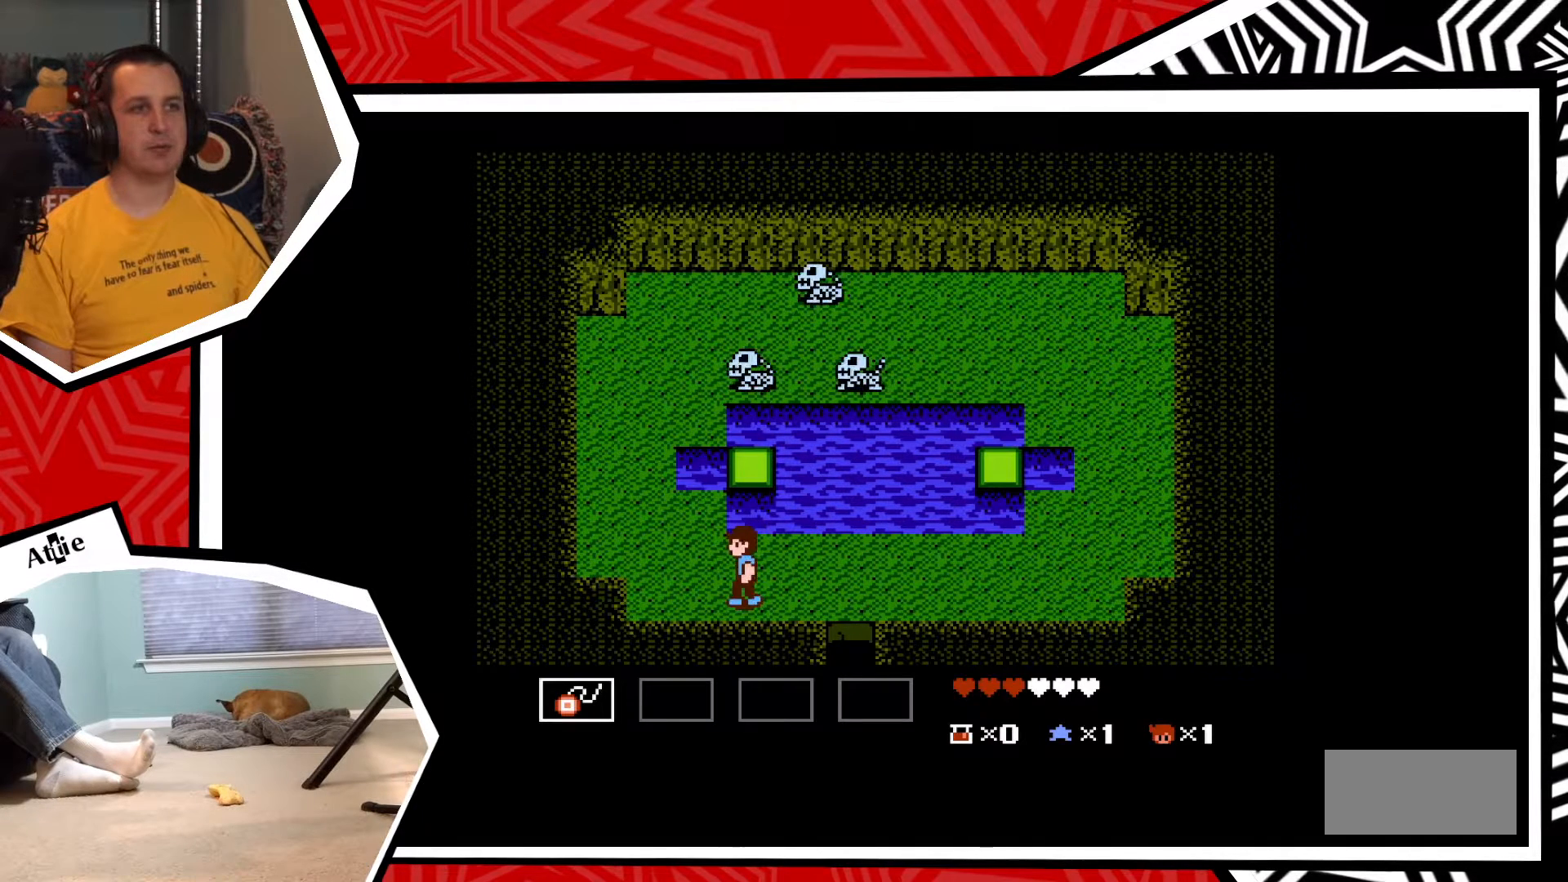
{"buttons": ["DPAD_UP"], "events": [[217, "DPAD_UP", "down"], [250, "DPAD_LEFT", "up"]]}
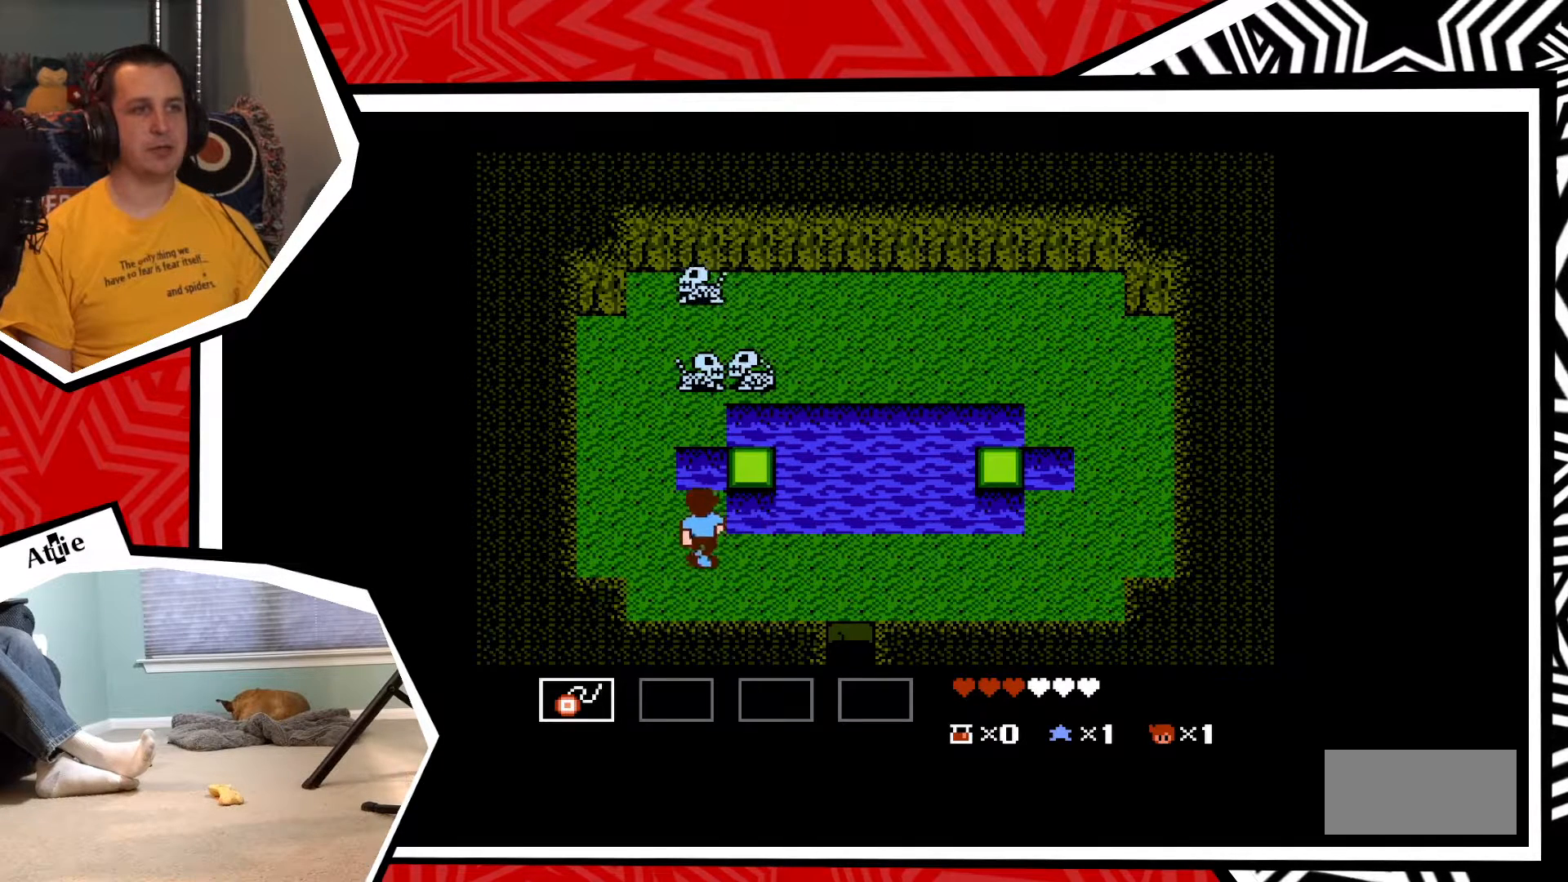
{"buttons": [], "events": [[50, "DPAD_UP", "up"]]}
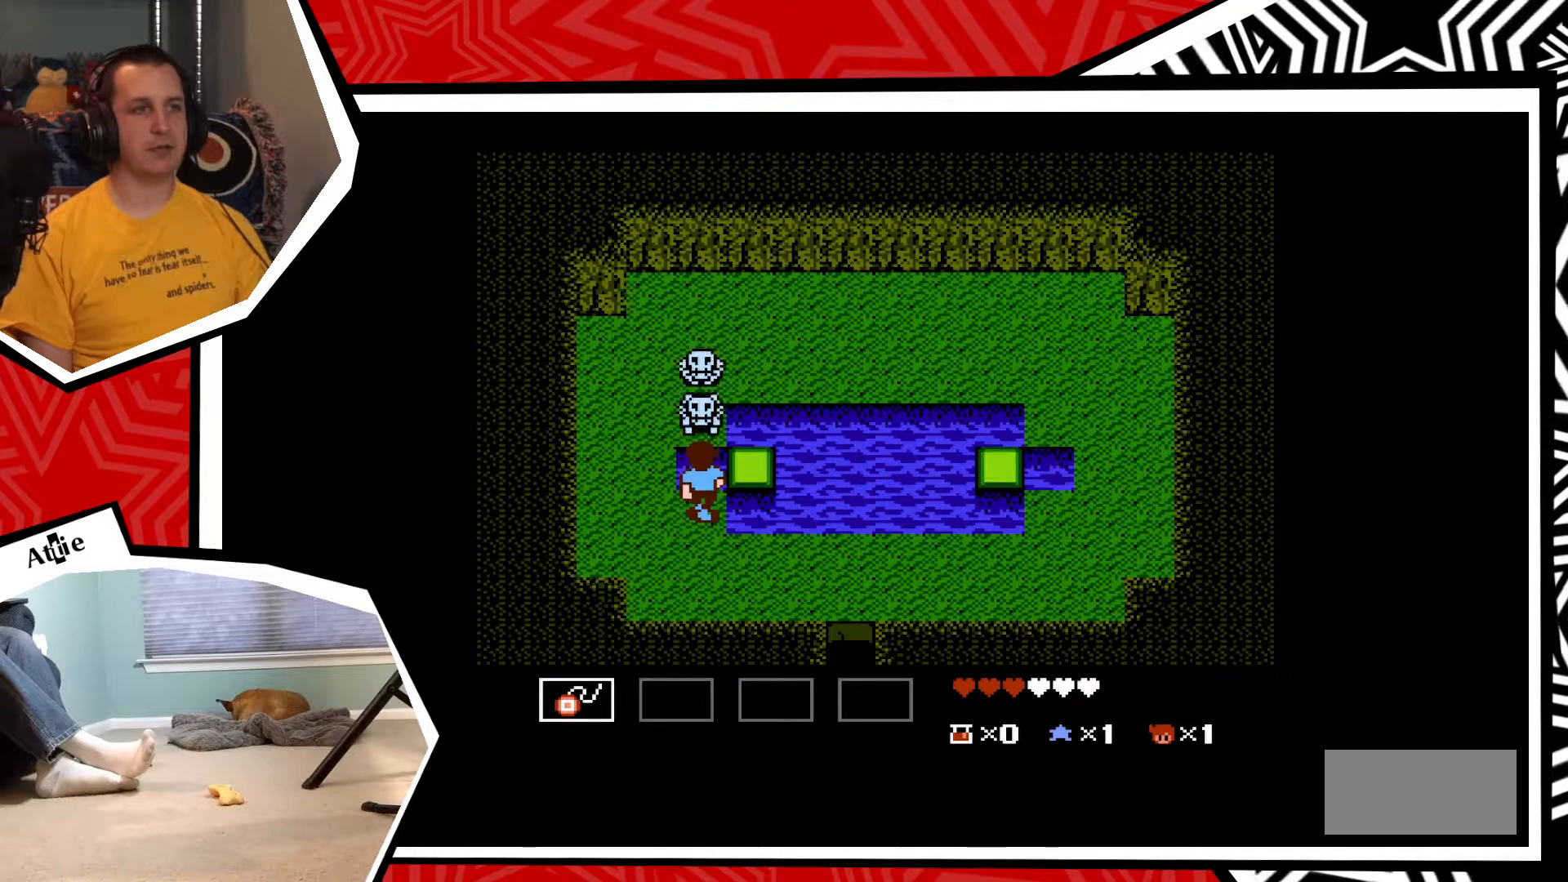
{"buttons": ["Y"], "events": [[33, "Y", "down"], [117, "Y", "up"], [167, "Y", "down"], [250, "Y", "up"], [317, "Y", "down"], [383, "Y", "up"], [467, "Y", "down"]]}
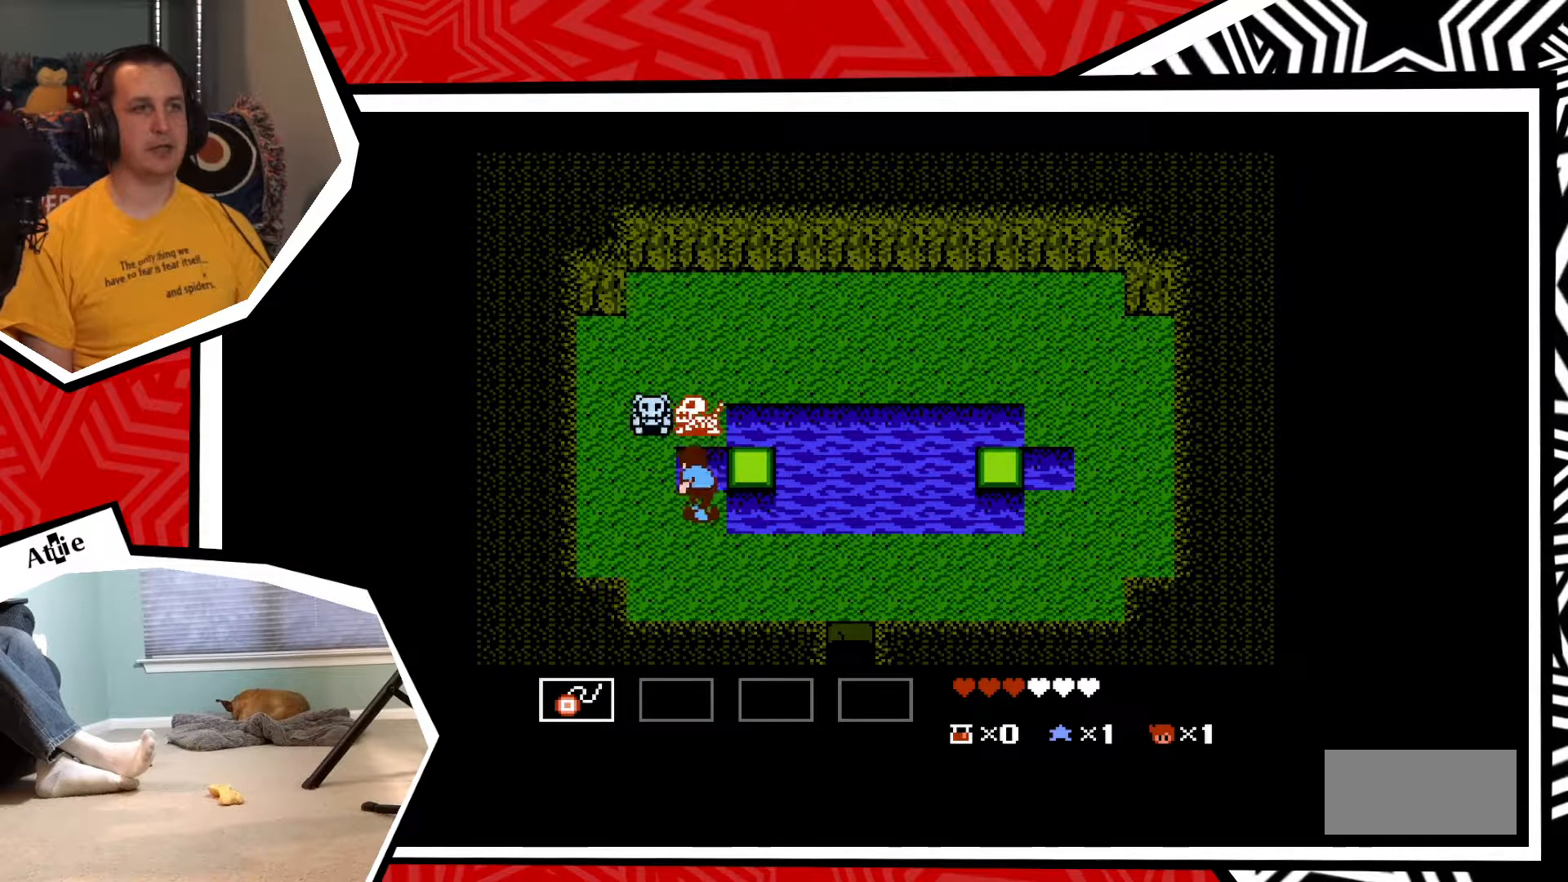
{"buttons": [], "events": [[17, "Y", "up"], [100, "Y", "down"], [183, "Y", "up"], [250, "Y", "down"], [333, "Y", "up"], [383, "Y", "down"], [450, "Y", "up"]]}
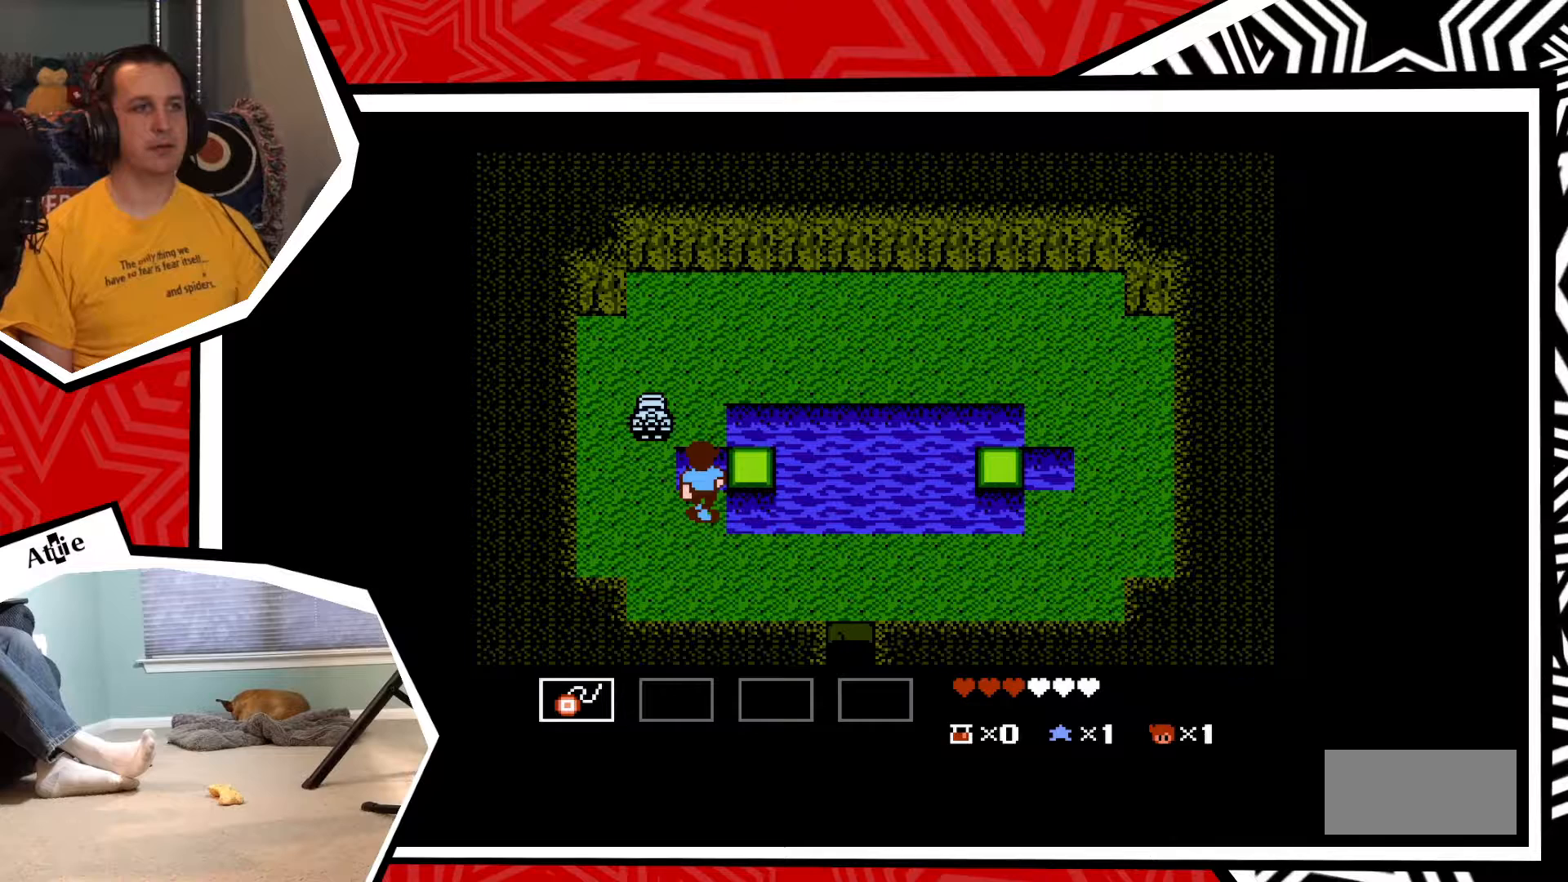
{"buttons": ["DPAD_DOWN"], "events": [[133, "DPAD_DOWN", "down"], [133, "DPAD_RIGHT", "down"], [183, "DPAD_RIGHT", "up"]]}
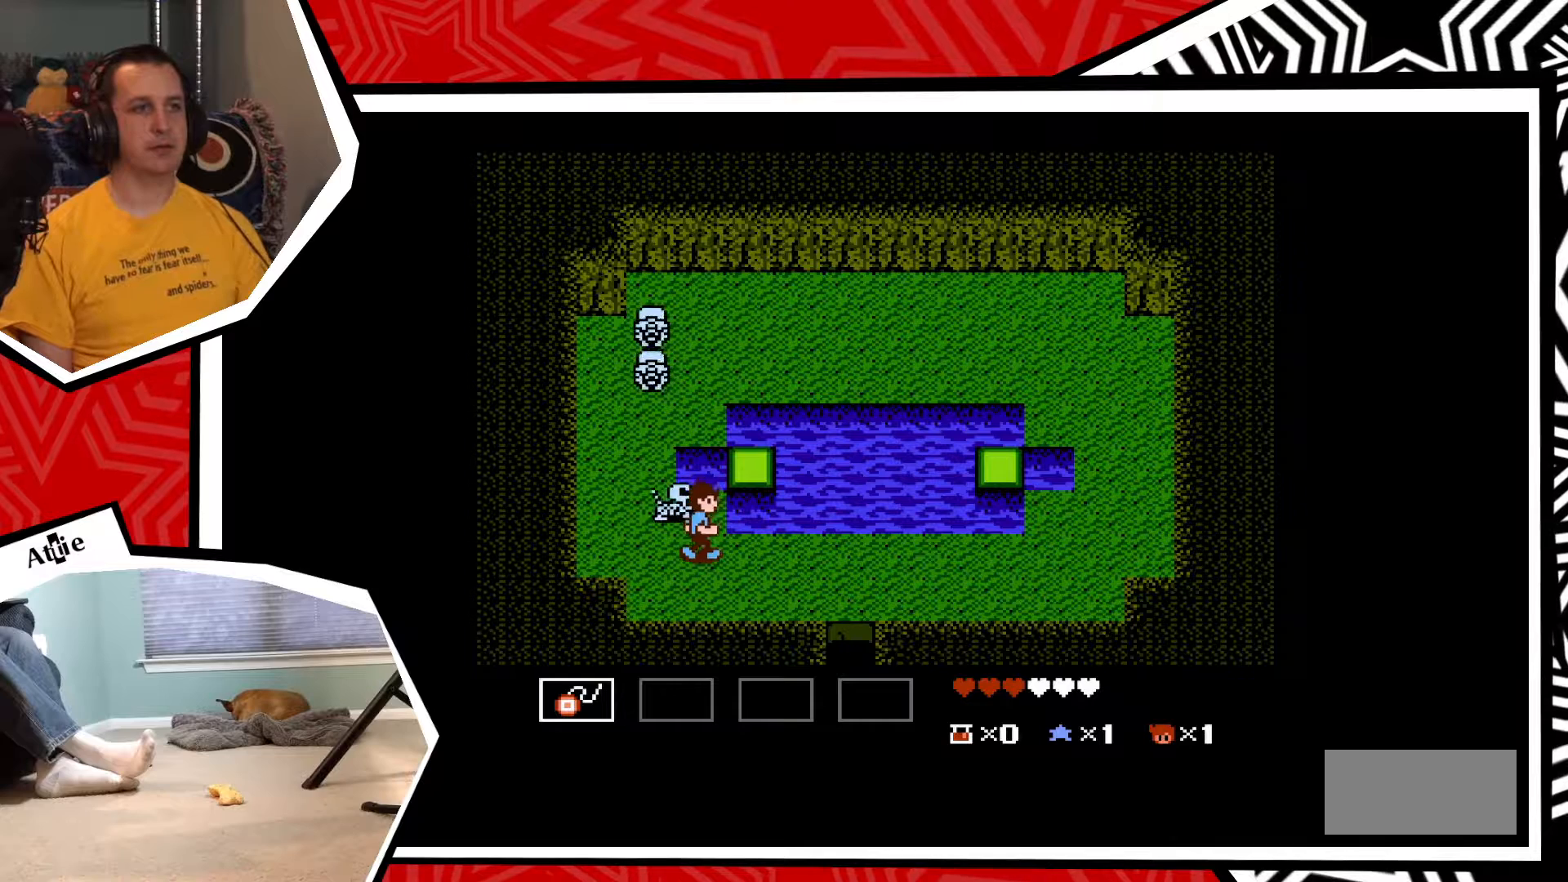
{"buttons": ["DPAD_RIGHT"], "events": [[17, "DPAD_DOWN", "up"], [17, "DPAD_RIGHT", "down"]]}